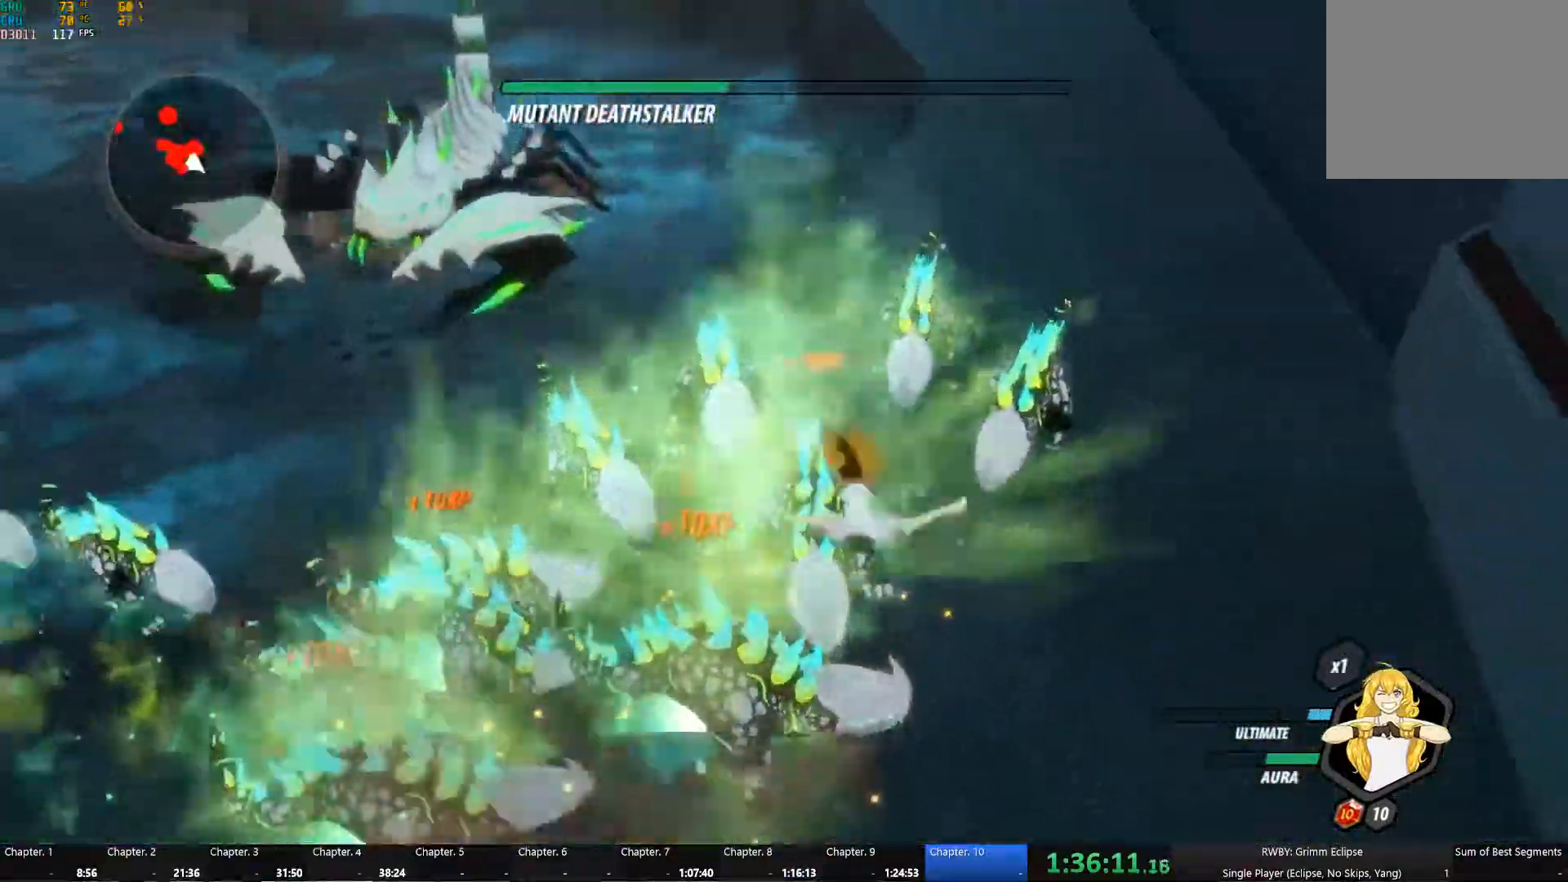
Gameplay with a controller (Xbox layout); each line is a JSON object with the inputs held at the frame after it (dt_ms = milliseconds from this image to that frame). "events" lists button and stick changes between this image and that frame as [ms after this image, input, new state], when the widget could be followed in between. Not read: R3 SHARE.
{"dt_ms": 500, "buttons": [], "left_stick": "up-left", "right_stick": "center"}
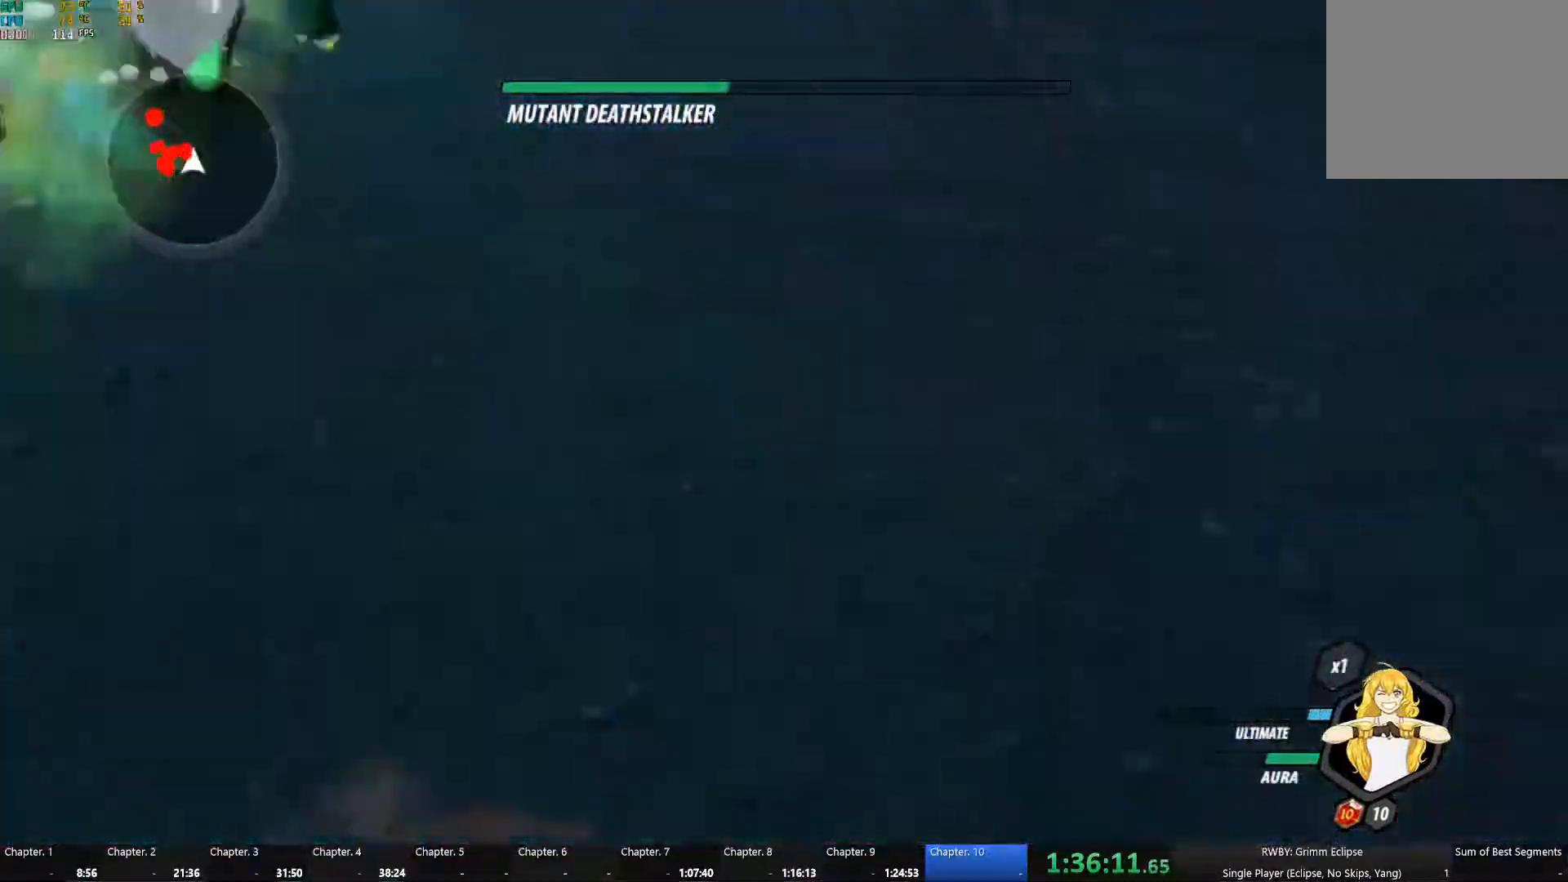
{"dt_ms": 500, "buttons": [], "left_stick": "up", "right_stick": "center", "events": [[167, "A", "down"], [250, "A", "up"], [250, "Y", "down"], [383, "left_stick", "up"], [417, "Y", "up"]]}
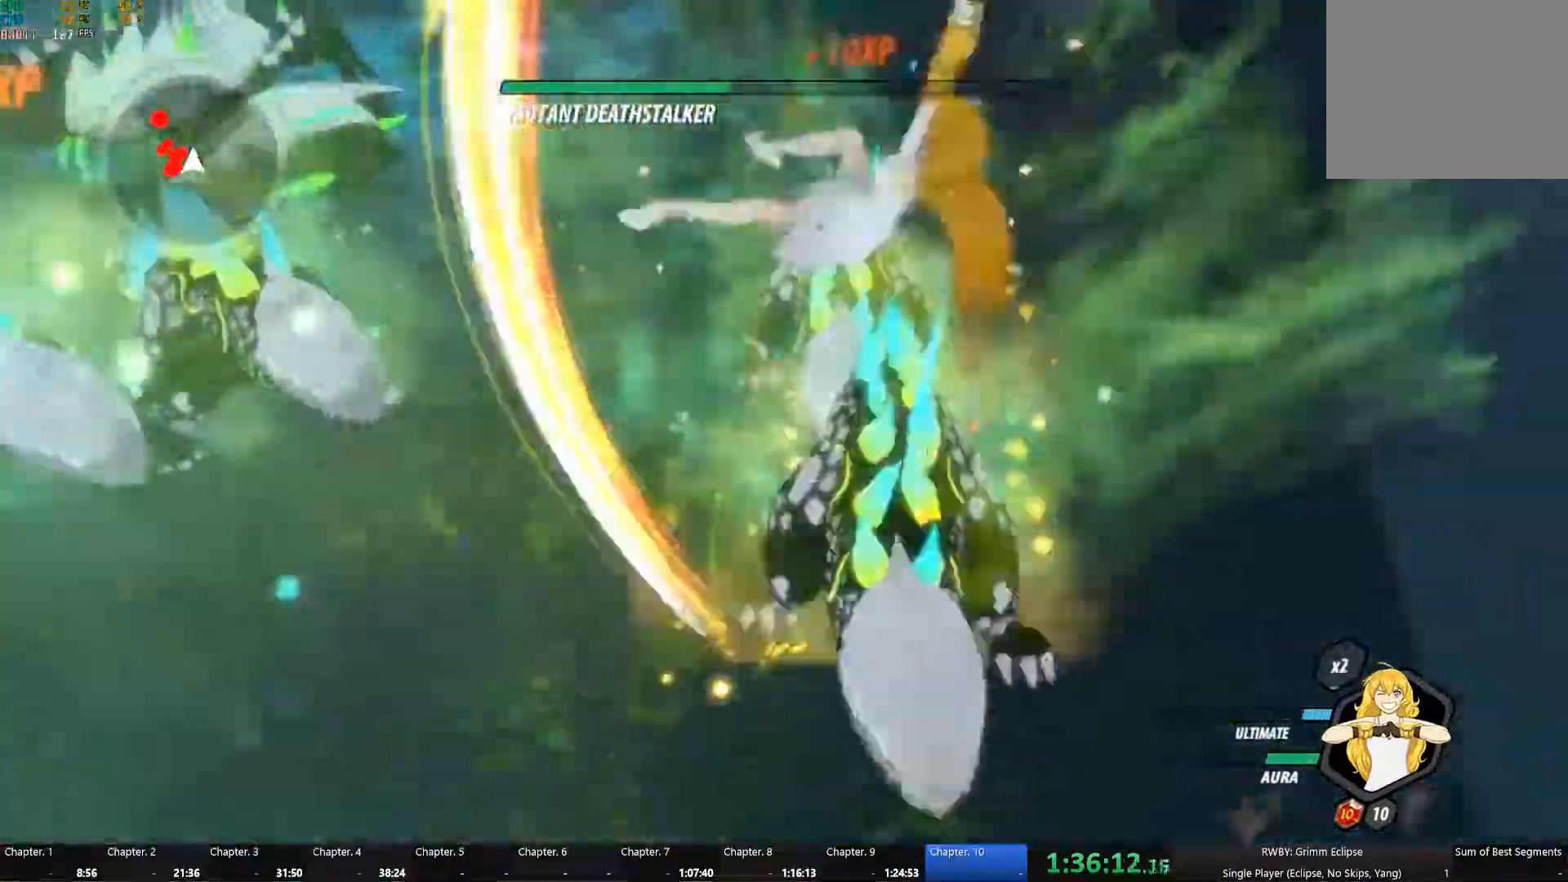
{"dt_ms": 500, "buttons": ["L1"], "left_stick": "down-right", "right_stick": "center", "events": [[17, "L1", "down"], [33, "left_stick", "down-right"], [117, "L1", "up"], [167, "L1", "down"], [233, "L1", "up"], [317, "L1", "down"], [383, "L1", "up"], [450, "L1", "down"]]}
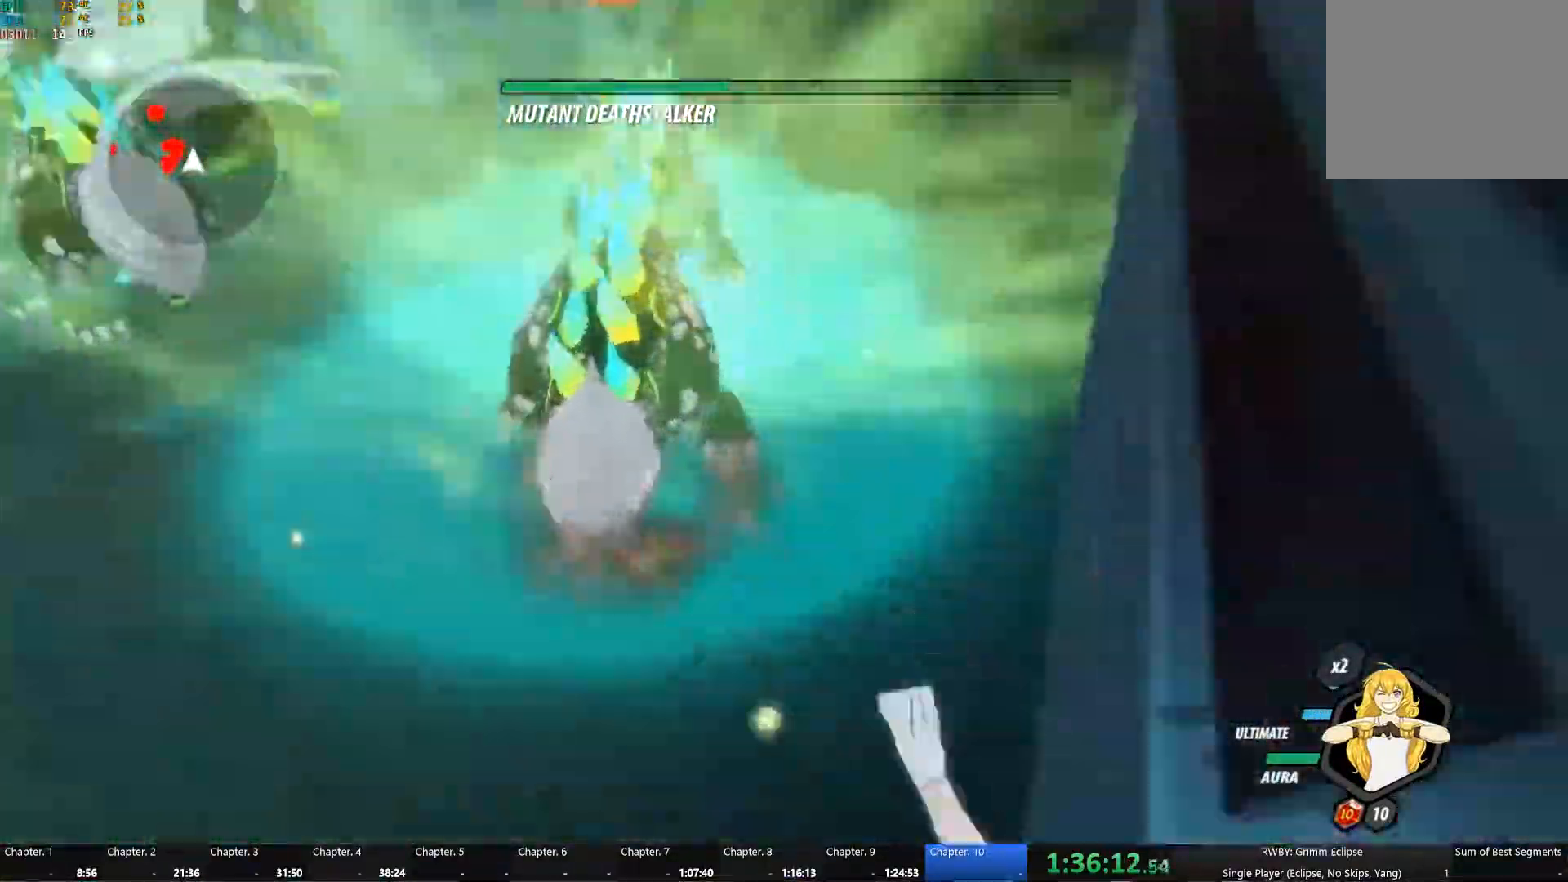
{"dt_ms": 500, "buttons": ["A"], "left_stick": "up-left", "right_stick": "center", "events": [[17, "L1", "up"], [133, "left_stick", "down-left"], [267, "left_stick", "left"], [417, "A", "down"], [467, "left_stick", "up-left"]]}
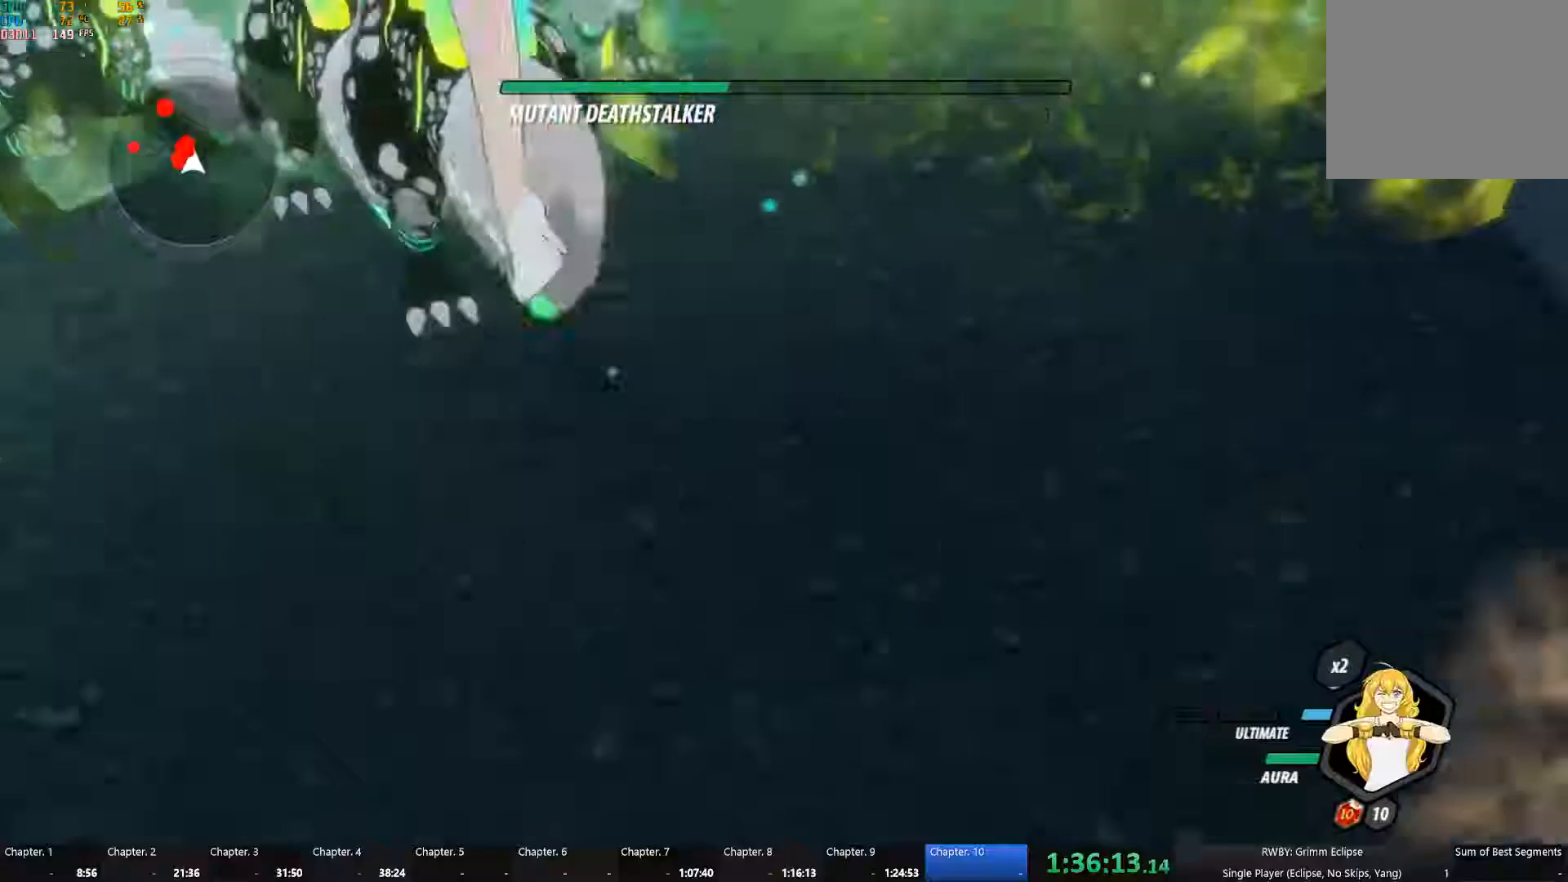
{"dt_ms": 500, "buttons": ["L1"], "left_stick": "down-left", "right_stick": "center", "events": [[50, "A", "up"], [67, "Y", "down"], [234, "left_stick", "left"], [250, "Y", "up"], [334, "L1", "down"], [417, "L1", "up"], [484, "L1", "down"], [500, "left_stick", "down-left"]]}
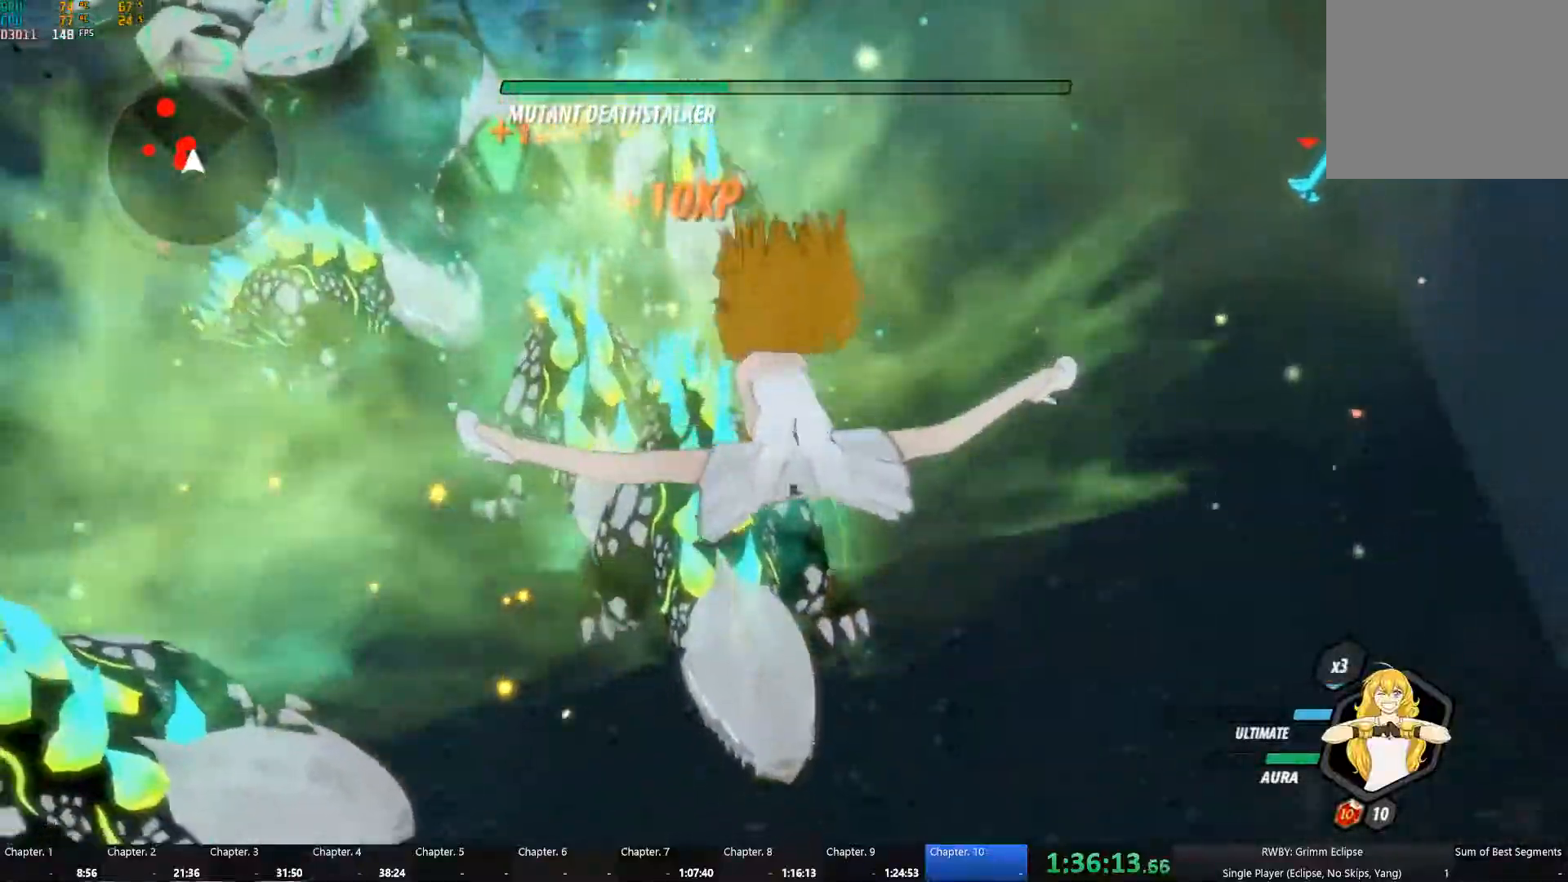
{"dt_ms": 500, "buttons": [], "left_stick": "down-left", "right_stick": "center", "events": [[50, "L1", "up"], [150, "L1", "down"], [200, "L1", "up"], [250, "L1", "down"], [350, "L1", "up"], [434, "L1", "down"], [500, "L1", "up"]]}
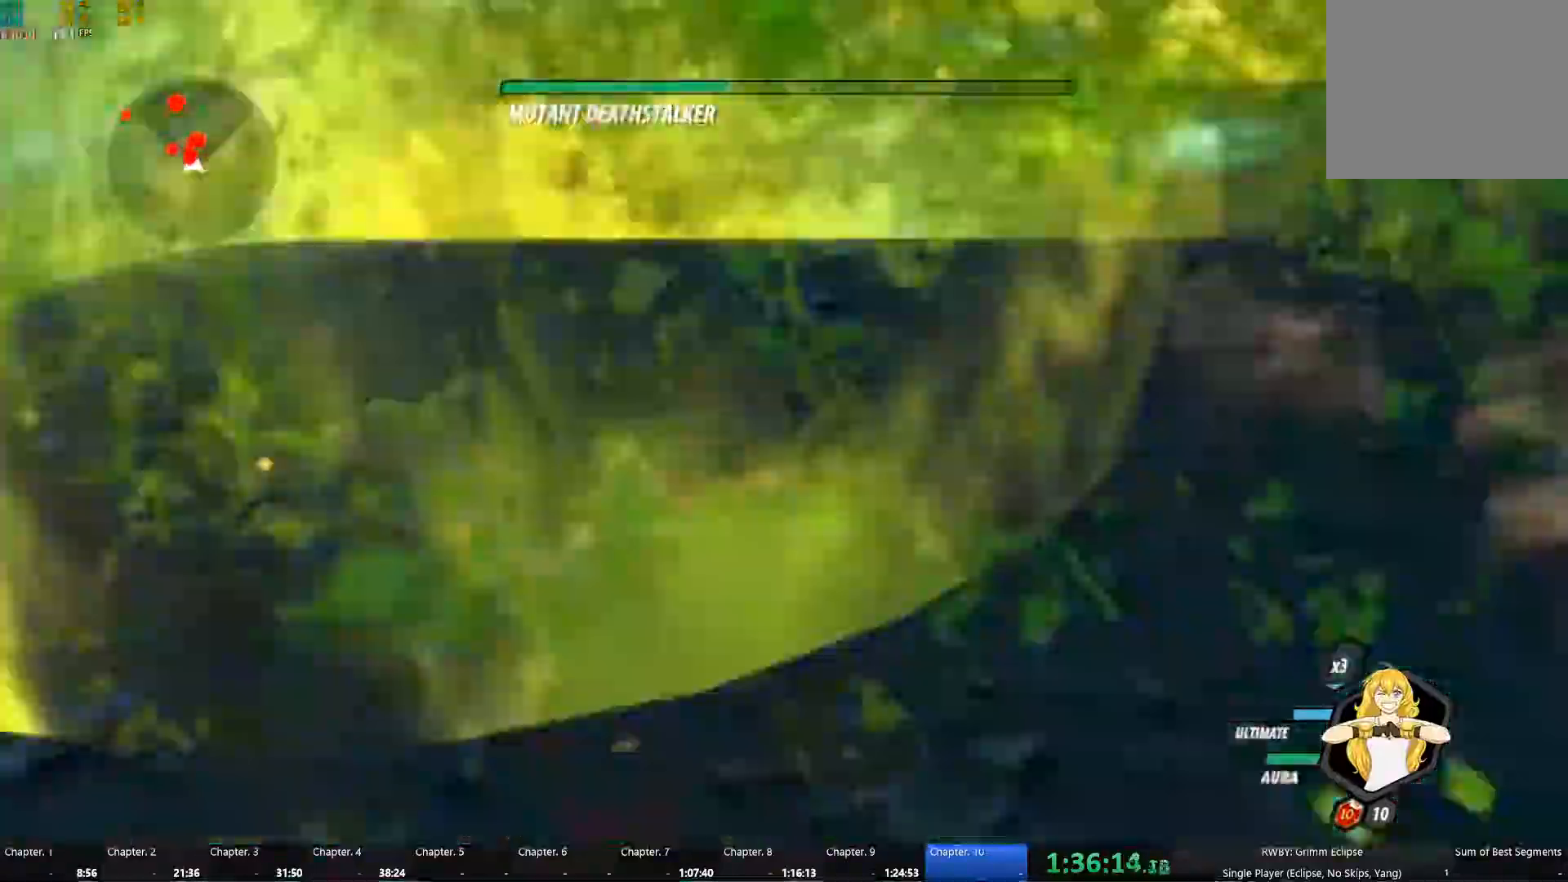
{"dt_ms": 500, "buttons": ["L1"], "left_stick": "left", "right_stick": "center", "events": [[34, "left_stick", "left"], [217, "L1", "down"], [284, "L1", "up"], [367, "L1", "down"], [434, "L1", "up"], [500, "L1", "down"]]}
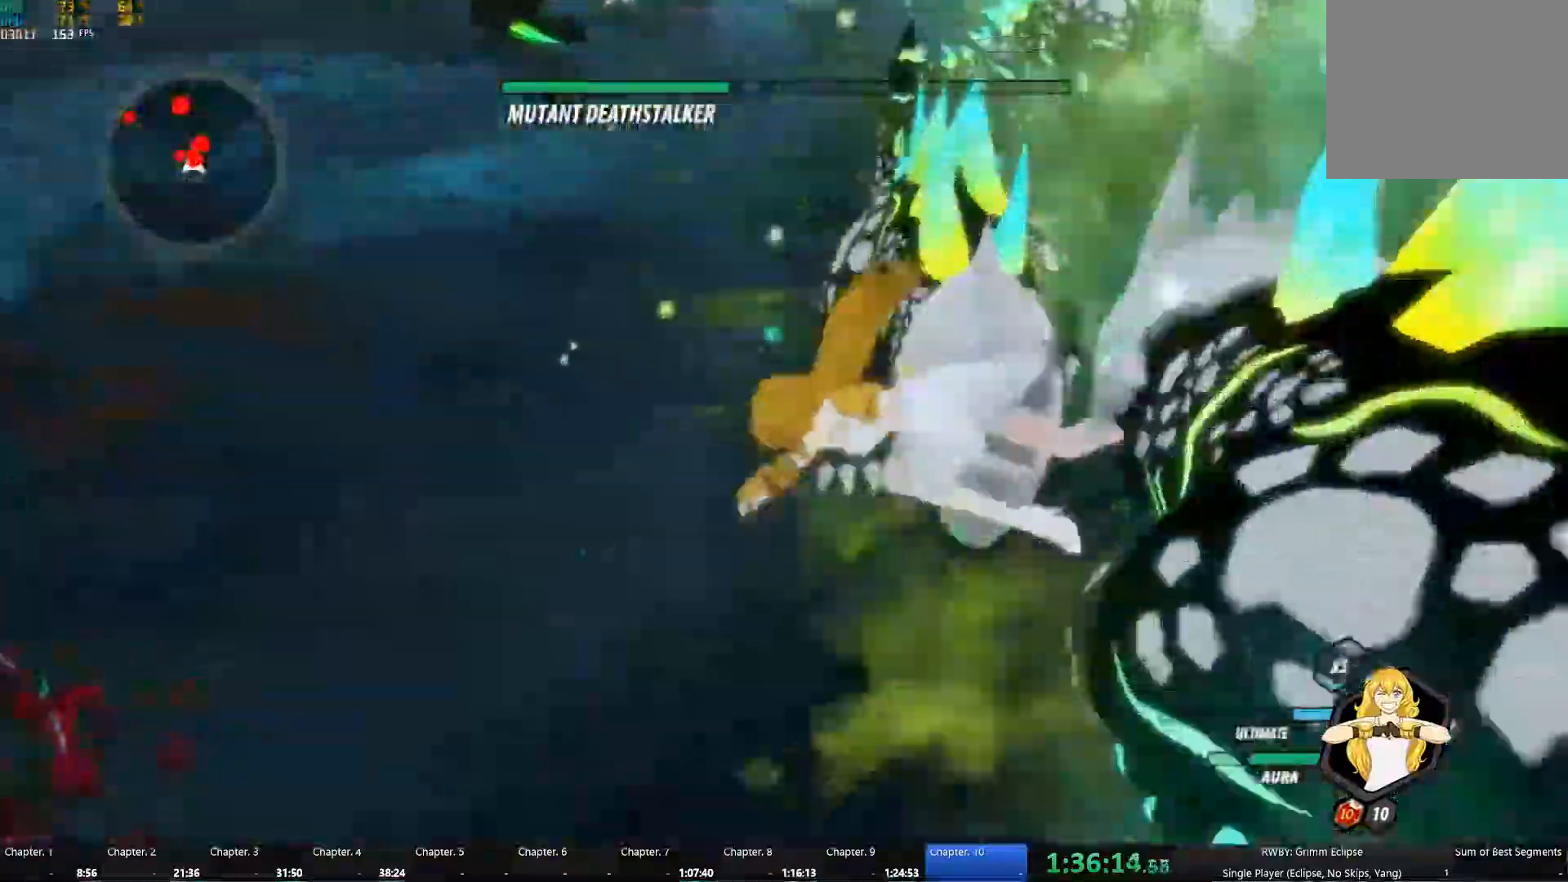
{"dt_ms": 500, "buttons": ["A"], "left_stick": "left", "right_stick": "center"}
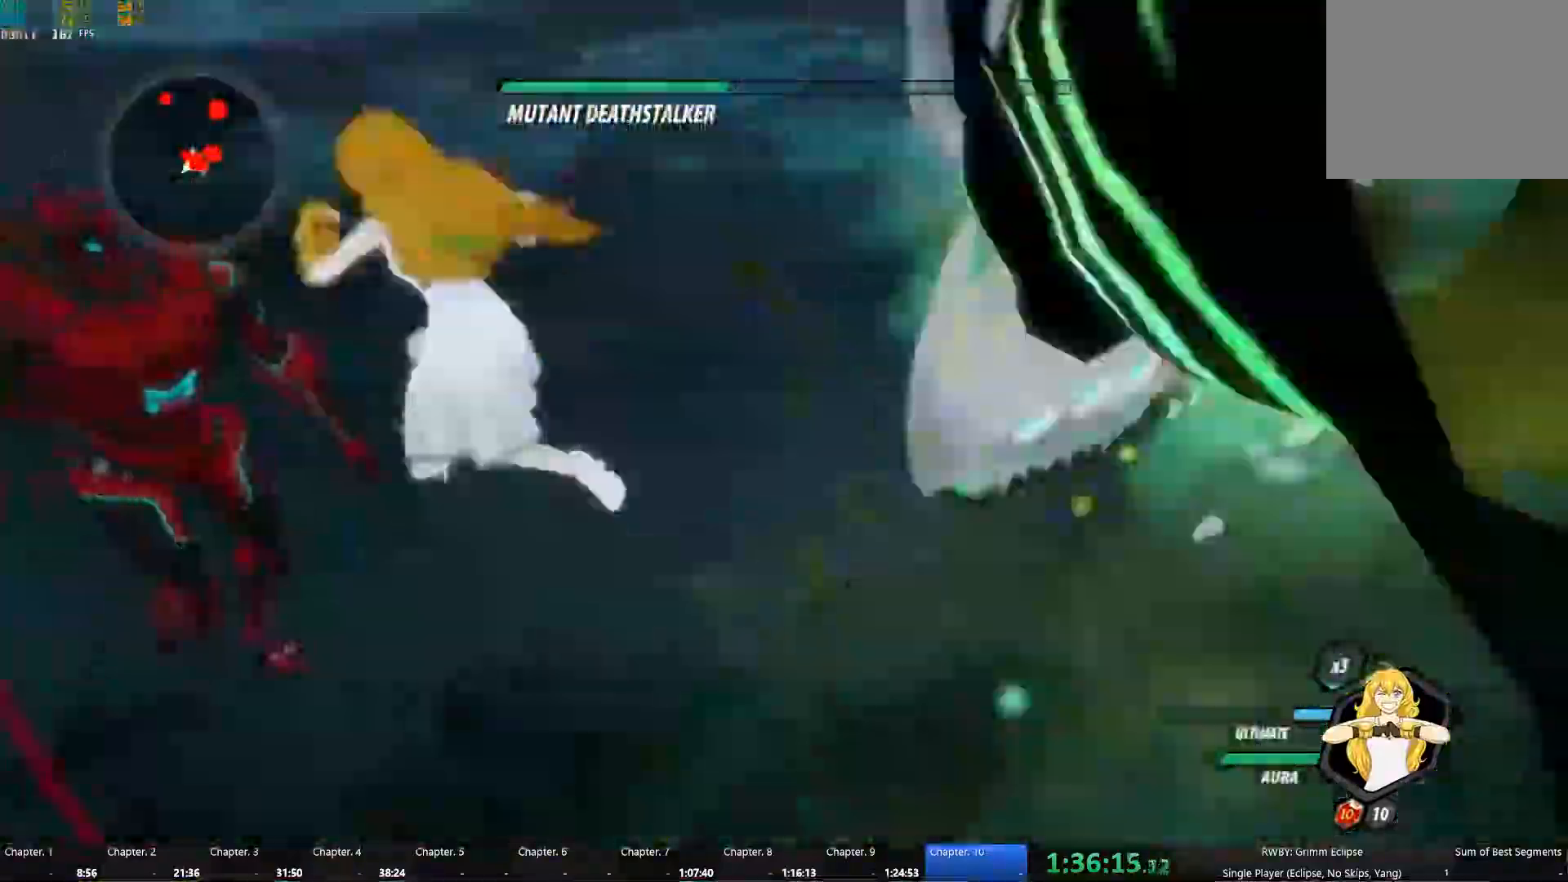
{"dt_ms": 500, "buttons": [], "left_stick": "up-left", "right_stick": "center", "events": [[17, "L1", "down"], [84, "A", "up"], [84, "L1", "up"], [167, "L1", "down"], [284, "L1", "up"], [284, "left_stick", "up-left"], [334, "right_stick", "left"], [450, "right_stick", "center"]]}
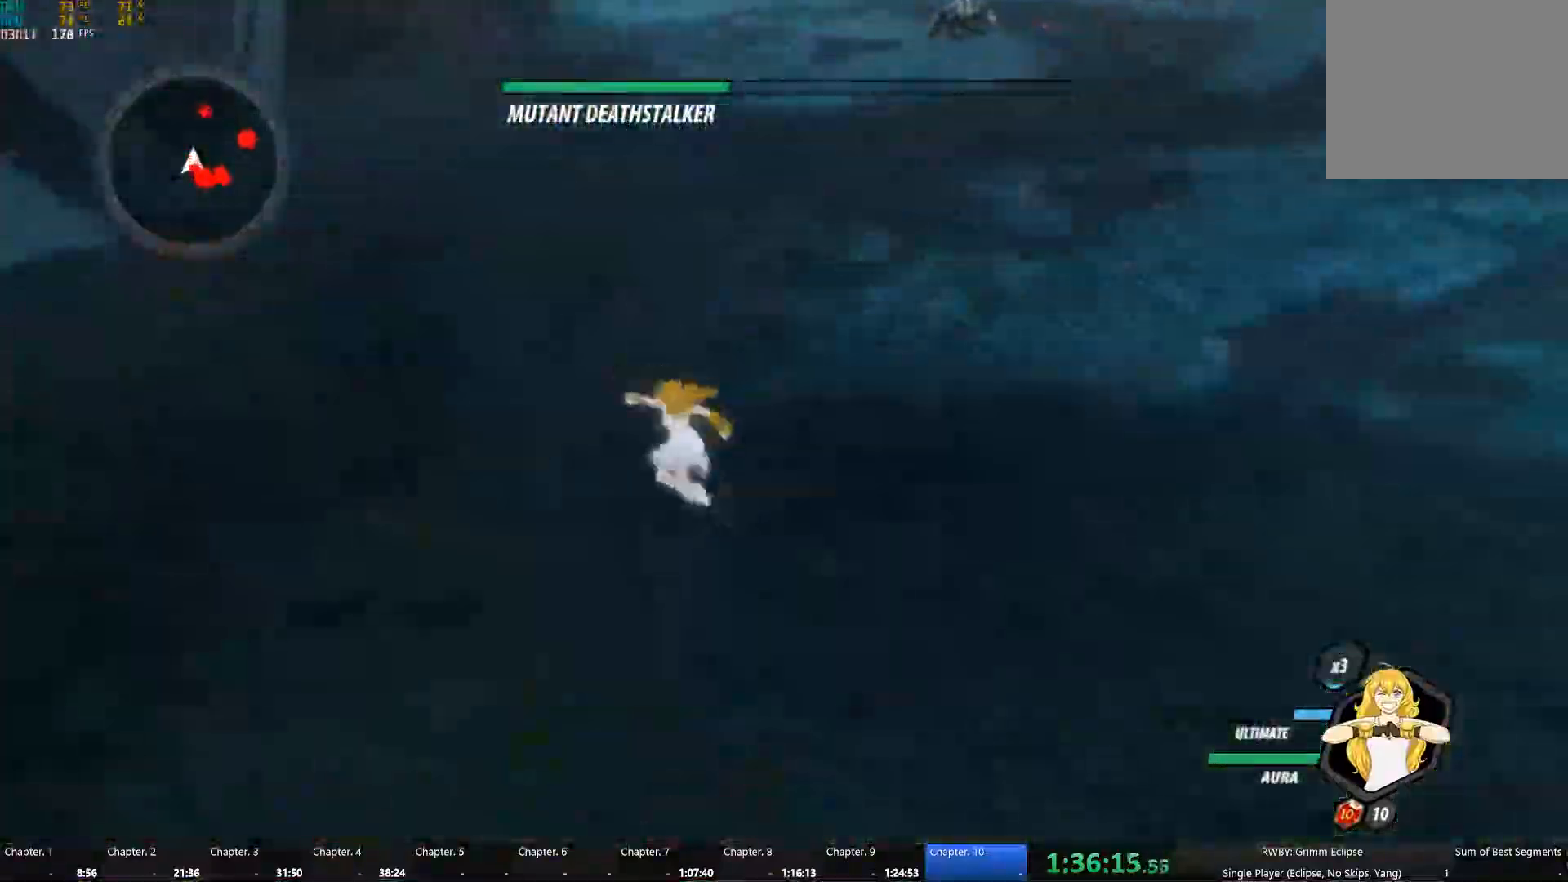
{"dt_ms": 500, "buttons": [], "left_stick": "up", "right_stick": "center", "events": [[117, "left_stick", "up"], [134, "A", "down"], [200, "L1", "down"], [250, "A", "up"], [300, "L1", "up"], [367, "L1", "down"], [400, "right_stick", "up"], [467, "L1", "up"], [500, "right_stick", "center"]]}
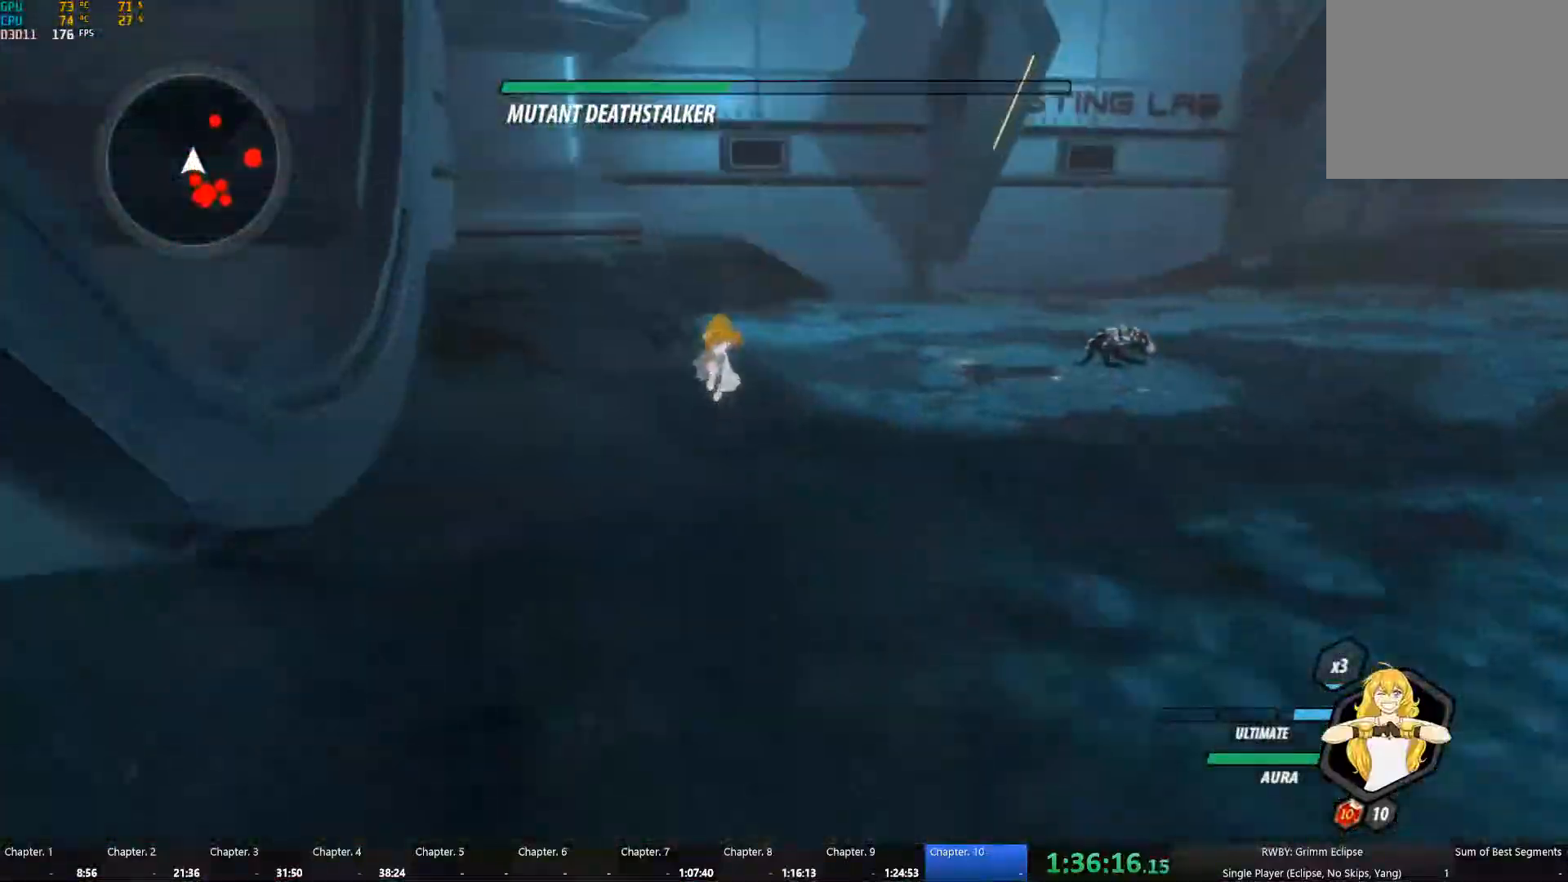
{"dt_ms": 500, "buttons": ["A"], "left_stick": "up-right", "right_stick": "center", "events": [[184, "A", "down"], [234, "A", "up"], [234, "L1", "down"], [250, "Y", "down"], [367, "B", "down"], [367, "L1", "up"], [367, "Y", "up"], [467, "B", "up"], [484, "A", "down"], [484, "left_stick", "up-right"]]}
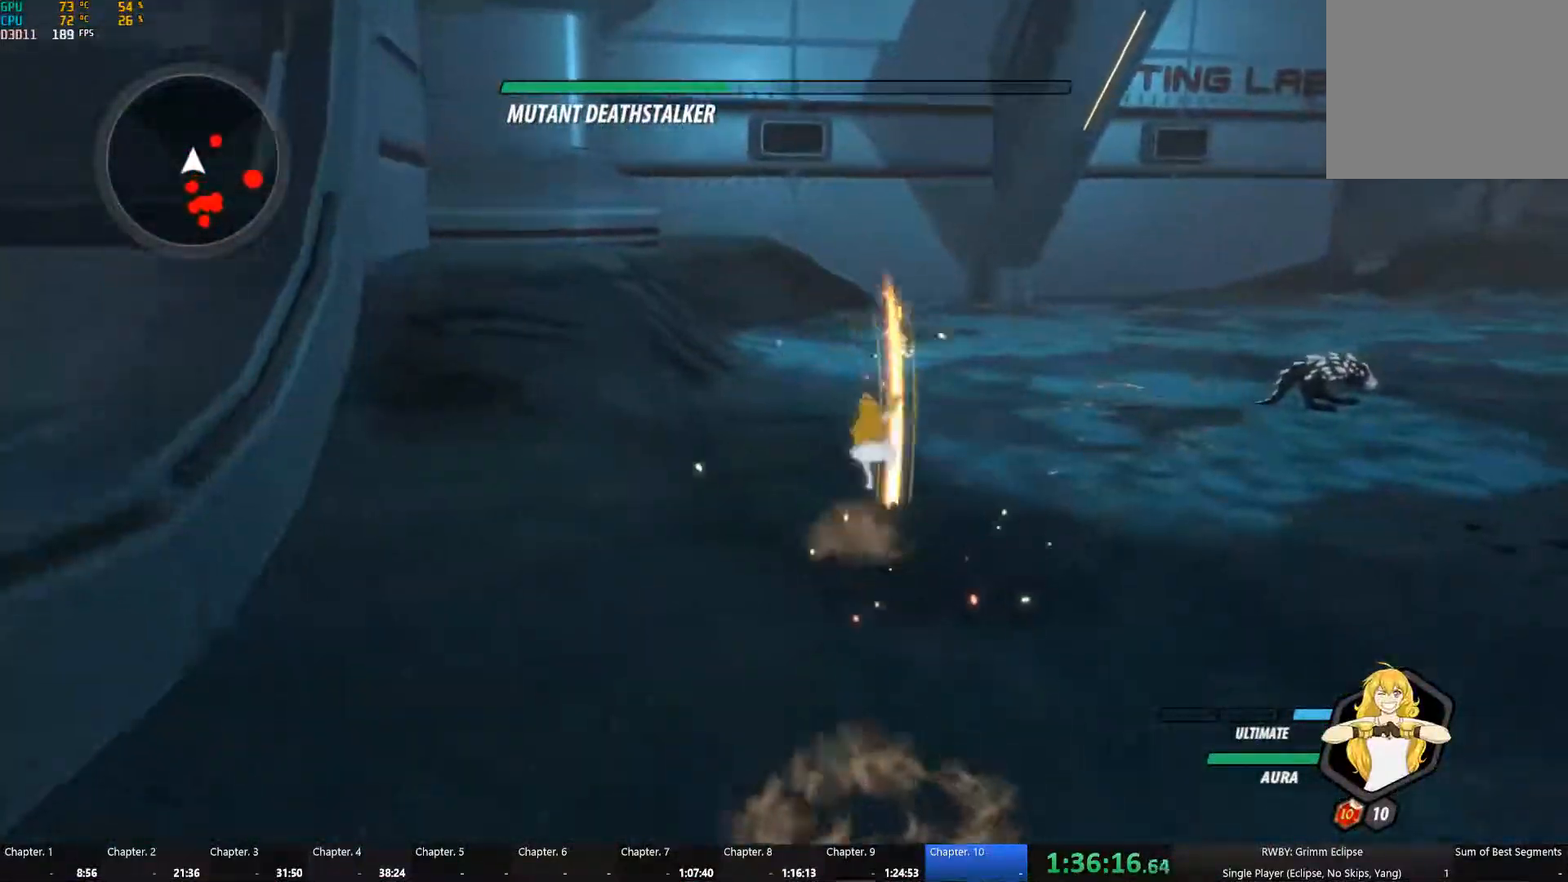
{"dt_ms": 500, "buttons": [], "left_stick": "up-right", "right_stick": "center", "events": [[17, "L1", "down"], [50, "A", "up"], [50, "Y", "down"], [150, "L1", "up"], [167, "B", "down"], [167, "Y", "up"], [234, "B", "up"], [267, "A", "down"], [284, "A", "up"], [284, "L1", "down"], [317, "Y", "down"], [434, "B", "down"], [434, "Y", "up"], [450, "L1", "up"], [500, "B", "up"]]}
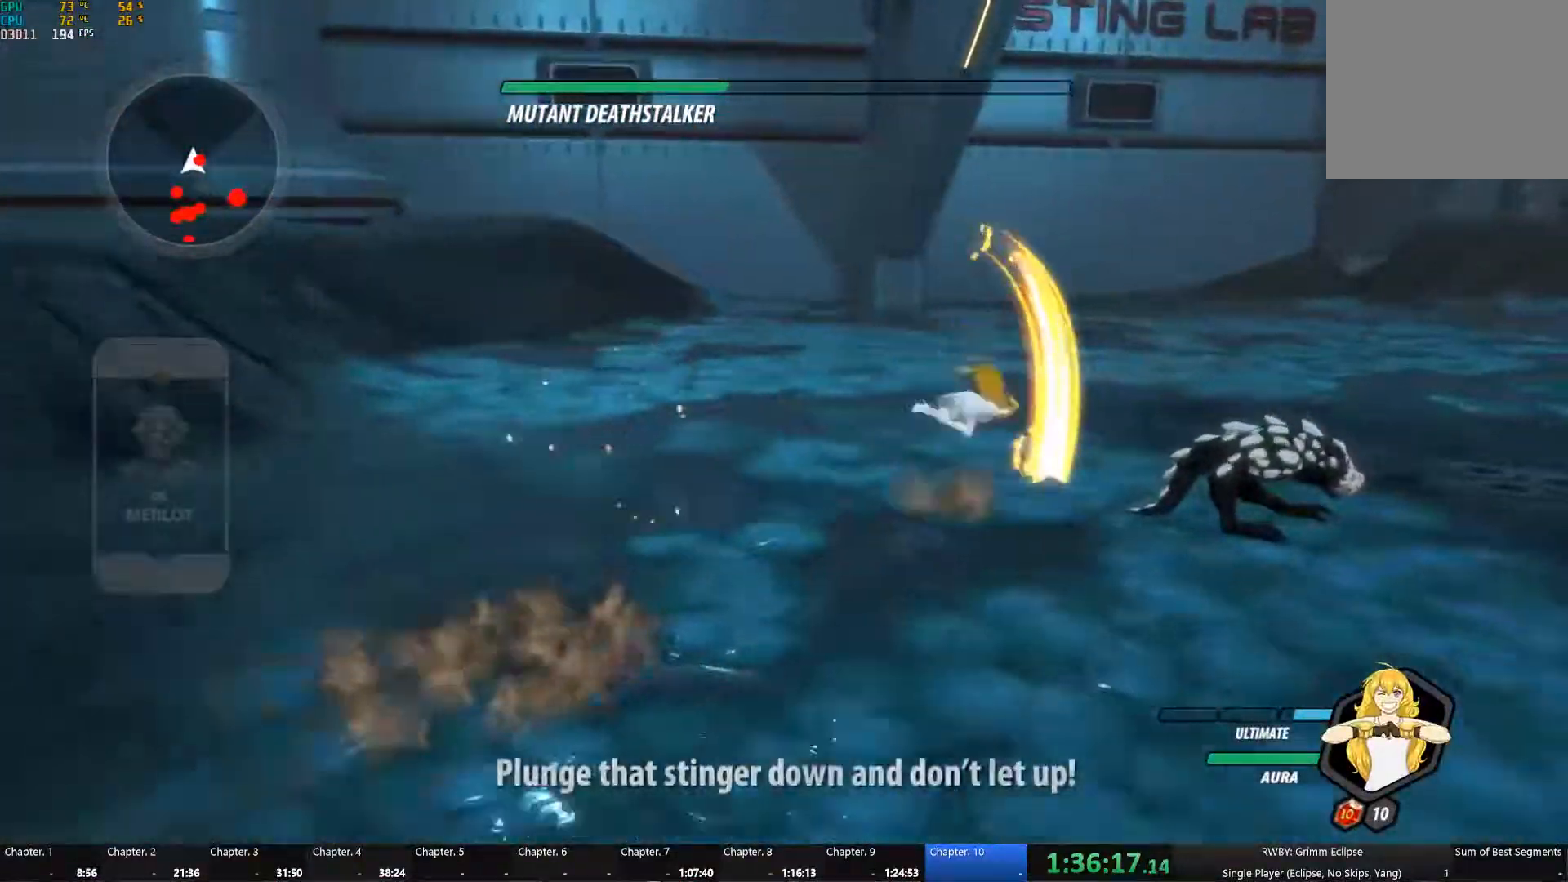
{"dt_ms": 500, "buttons": ["B"], "left_stick": "up-right", "right_stick": "center", "events": [[17, "A", "down"], [50, "L1", "down"], [67, "A", "up"], [84, "Y", "down"], [184, "L1", "up"], [200, "B", "down"], [200, "Y", "up"], [267, "B", "up"], [300, "A", "down"], [300, "left_stick", "right"], [334, "L1", "down"], [350, "A", "up"], [350, "Y", "down"], [417, "left_stick", "up-right"], [450, "L1", "up"], [467, "B", "down"], [467, "Y", "up"]]}
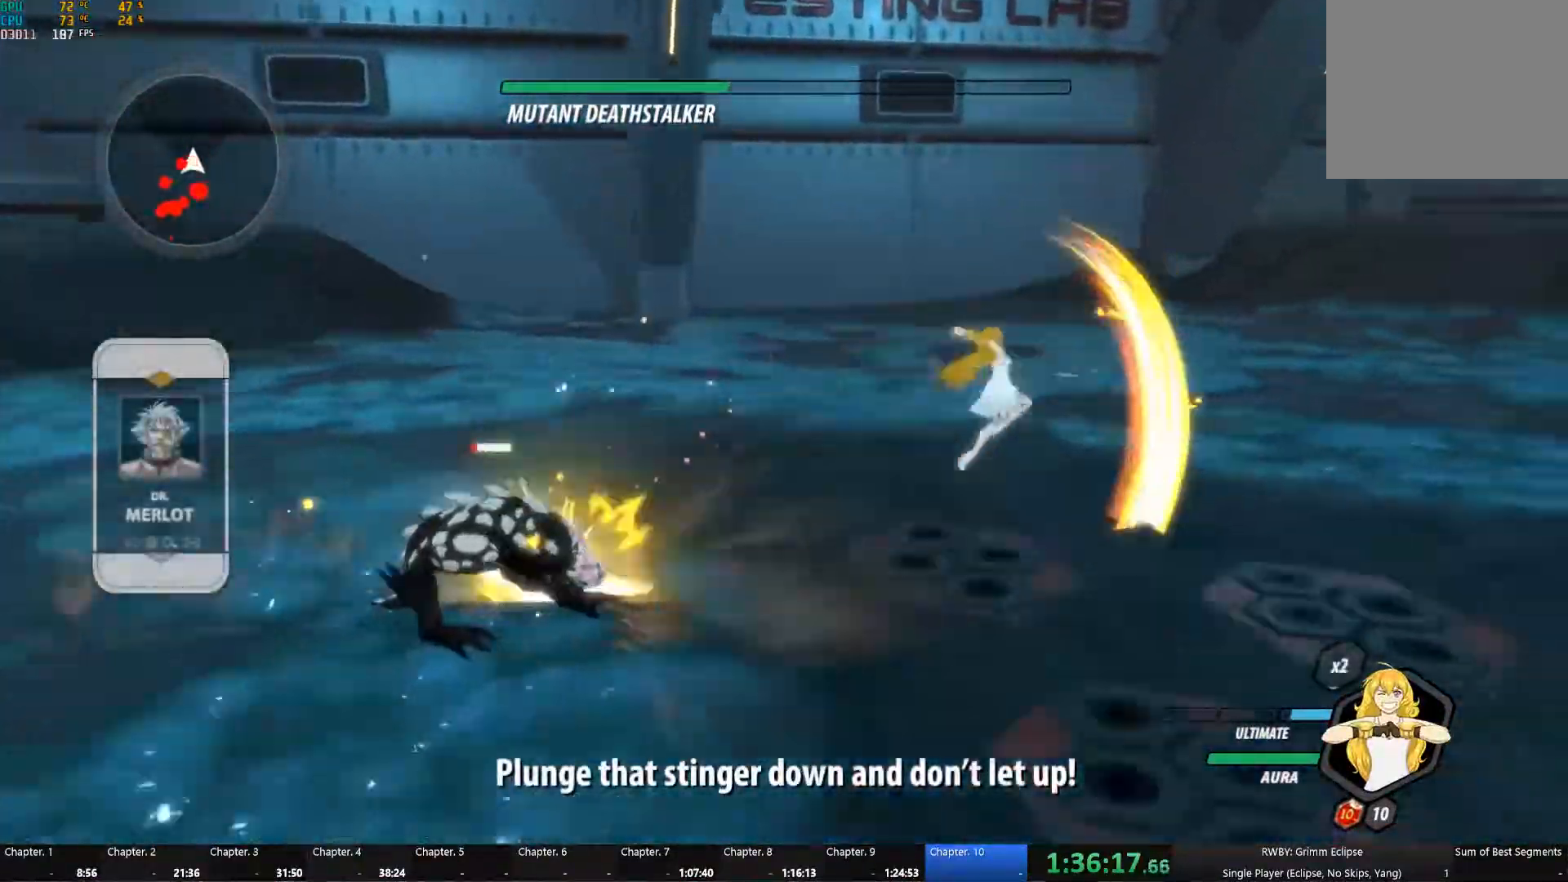
{"dt_ms": 500, "buttons": ["L1"], "left_stick": "up-left", "right_stick": "center", "events": [[34, "B", "up"], [84, "A", "down"], [84, "left_stick", "up-left"], [117, "L1", "down"], [134, "A", "up"], [150, "Y", "down"], [267, "B", "down"], [267, "L1", "up"], [267, "Y", "up"], [350, "B", "up"], [434, "A", "down"], [434, "L1", "down"], [450, "A", "up"]]}
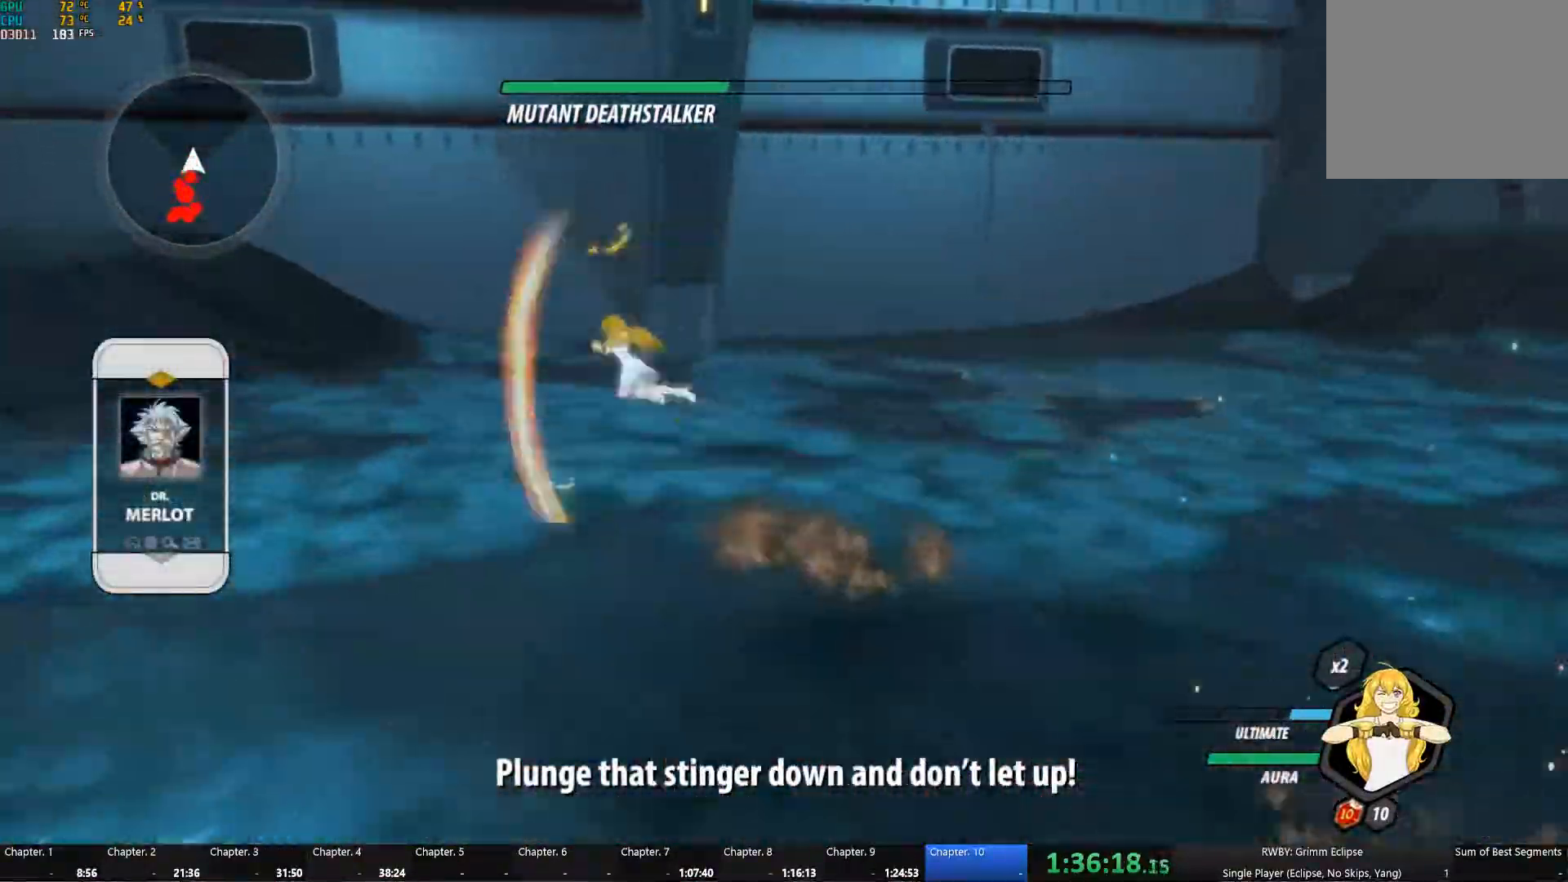
{"dt_ms": 500, "buttons": [], "left_stick": "right", "right_stick": "right", "events": [[66, "L1", "up"], [200, "L1", "down"], [250, "right_stick", "right"], [266, "L1", "up"], [400, "left_stick", "center"], [483, "left_stick", "right"]]}
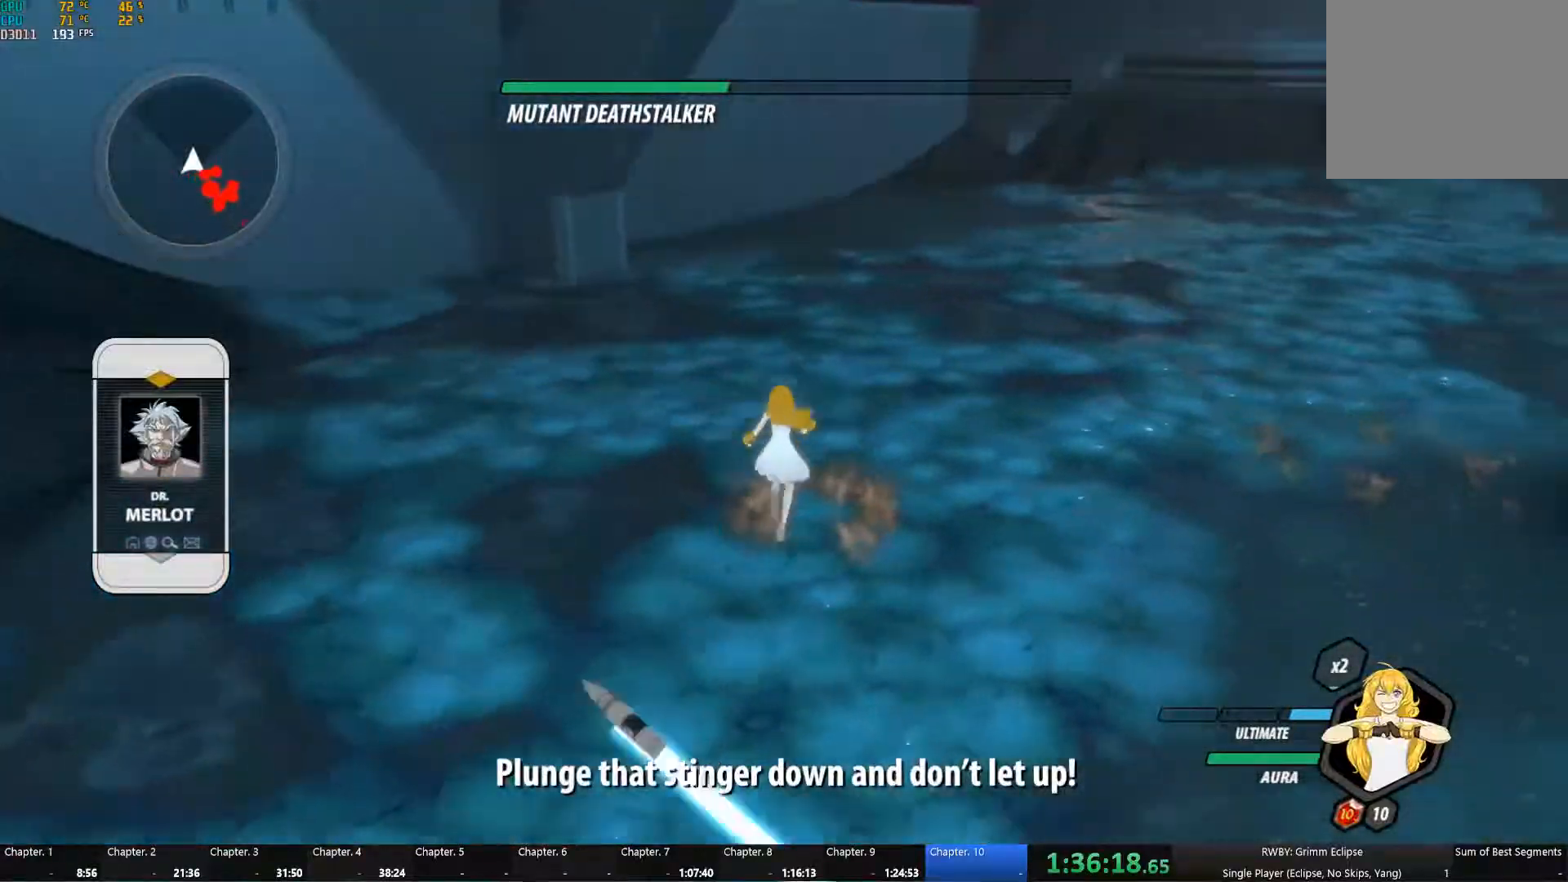
{"dt_ms": 500, "buttons": [], "left_stick": "down", "right_stick": "right", "events": [[66, "left_stick", "down-right"], [350, "L1", "down"], [350, "left_stick", "down"], [450, "L1", "up"]]}
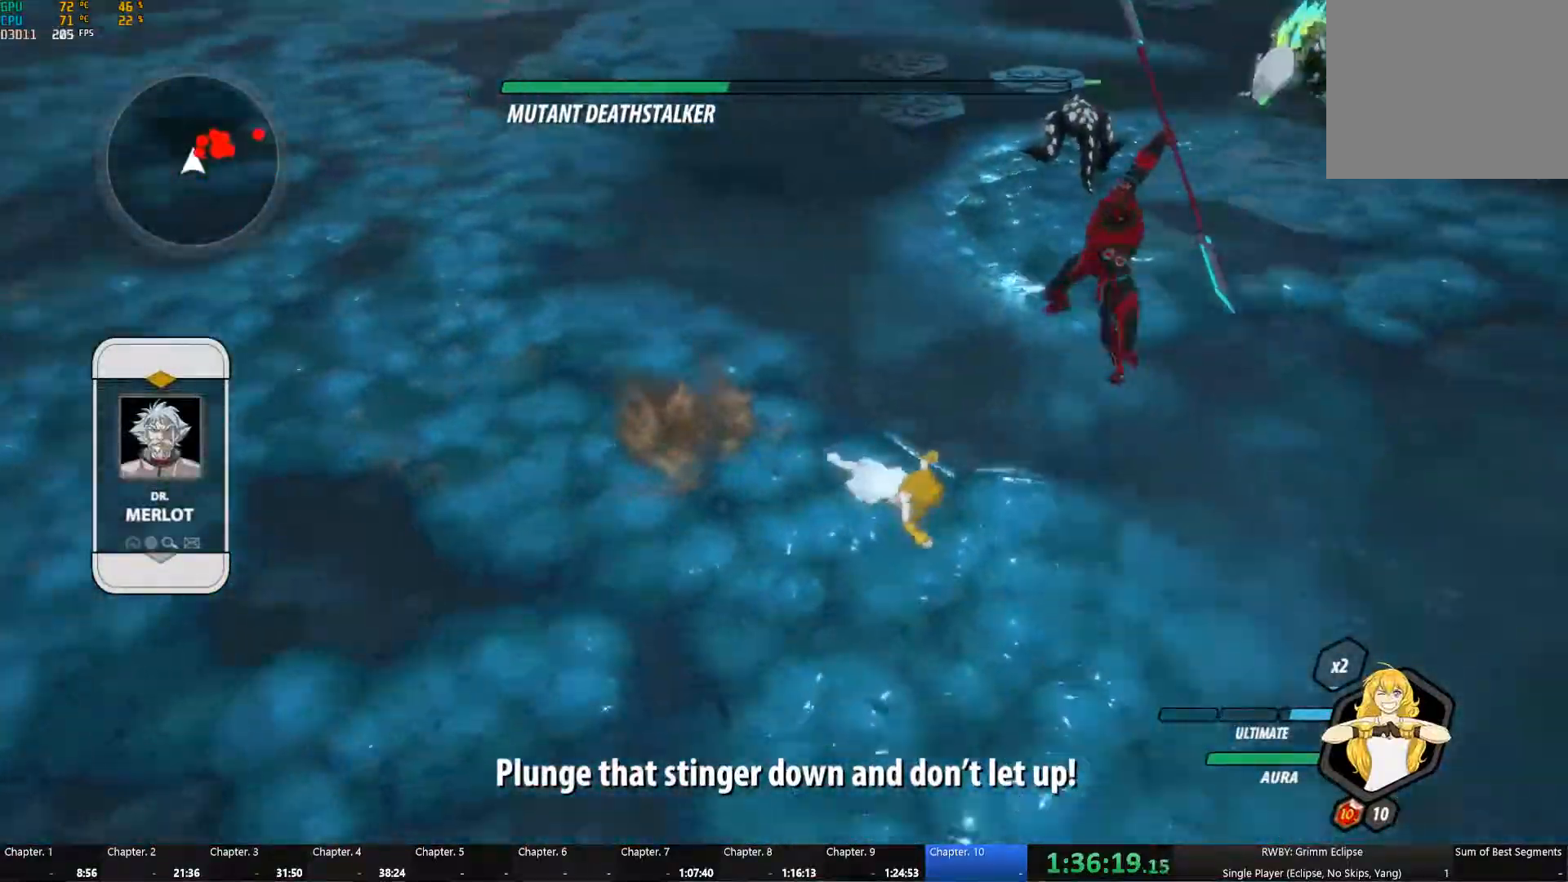
{"dt_ms": 500, "buttons": [], "left_stick": "down", "right_stick": "center", "events": [[200, "right_stick", "center"], [350, "left_stick", "down-left"], [450, "left_stick", "down"]]}
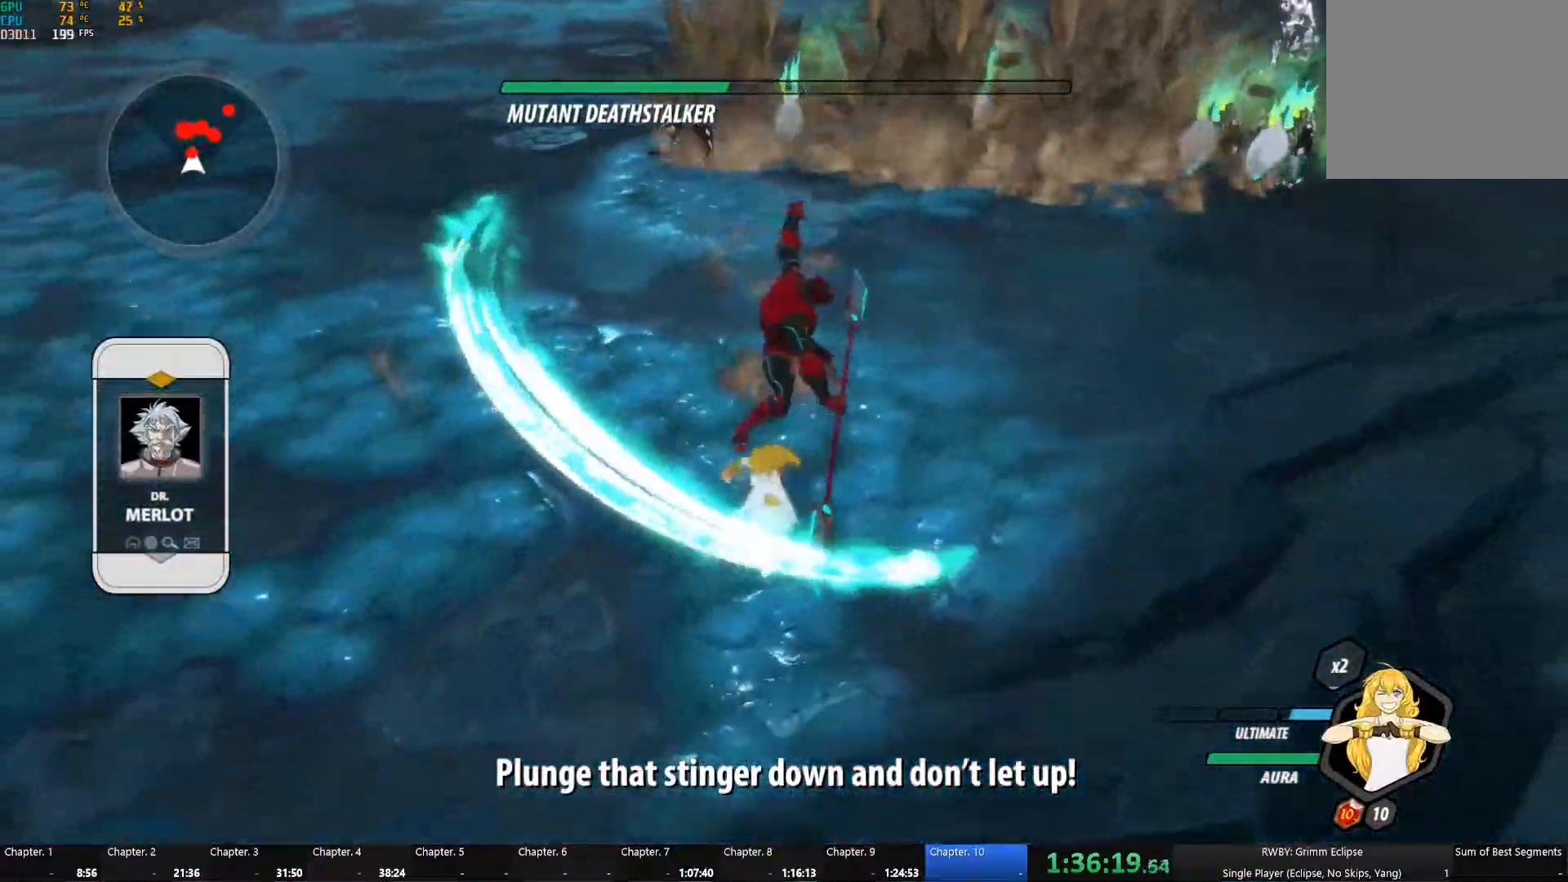
{"dt_ms": 500, "buttons": ["Y", "L1"], "left_stick": "down", "right_stick": "center", "events": [[66, "A", "down"], [66, "left_stick", "up"], [100, "L1", "down"], [133, "A", "up"], [133, "Y", "down"], [233, "L1", "up"], [266, "B", "down"], [266, "Y", "up"], [350, "B", "up"], [366, "left_stick", "down"], [450, "L1", "down"], [483, "Y", "down"]]}
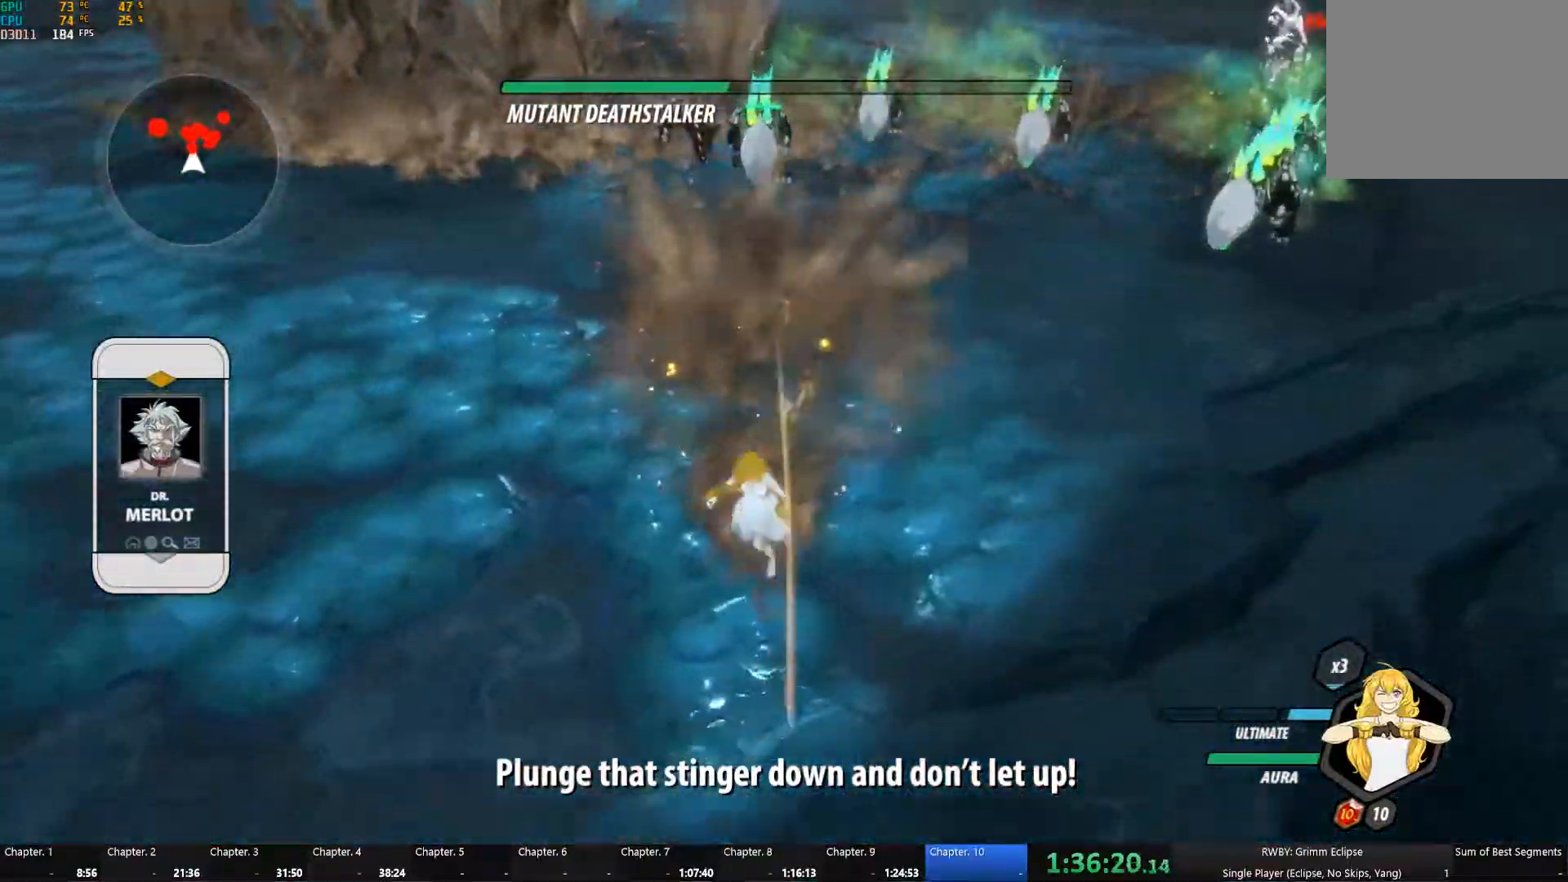
{"dt_ms": 500, "buttons": [], "left_stick": "up-right", "right_stick": "center", "events": [[33, "left_stick", "up-right"], [116, "L1", "up"], [133, "Y", "up"], [166, "B", "down"], [283, "B", "up"]]}
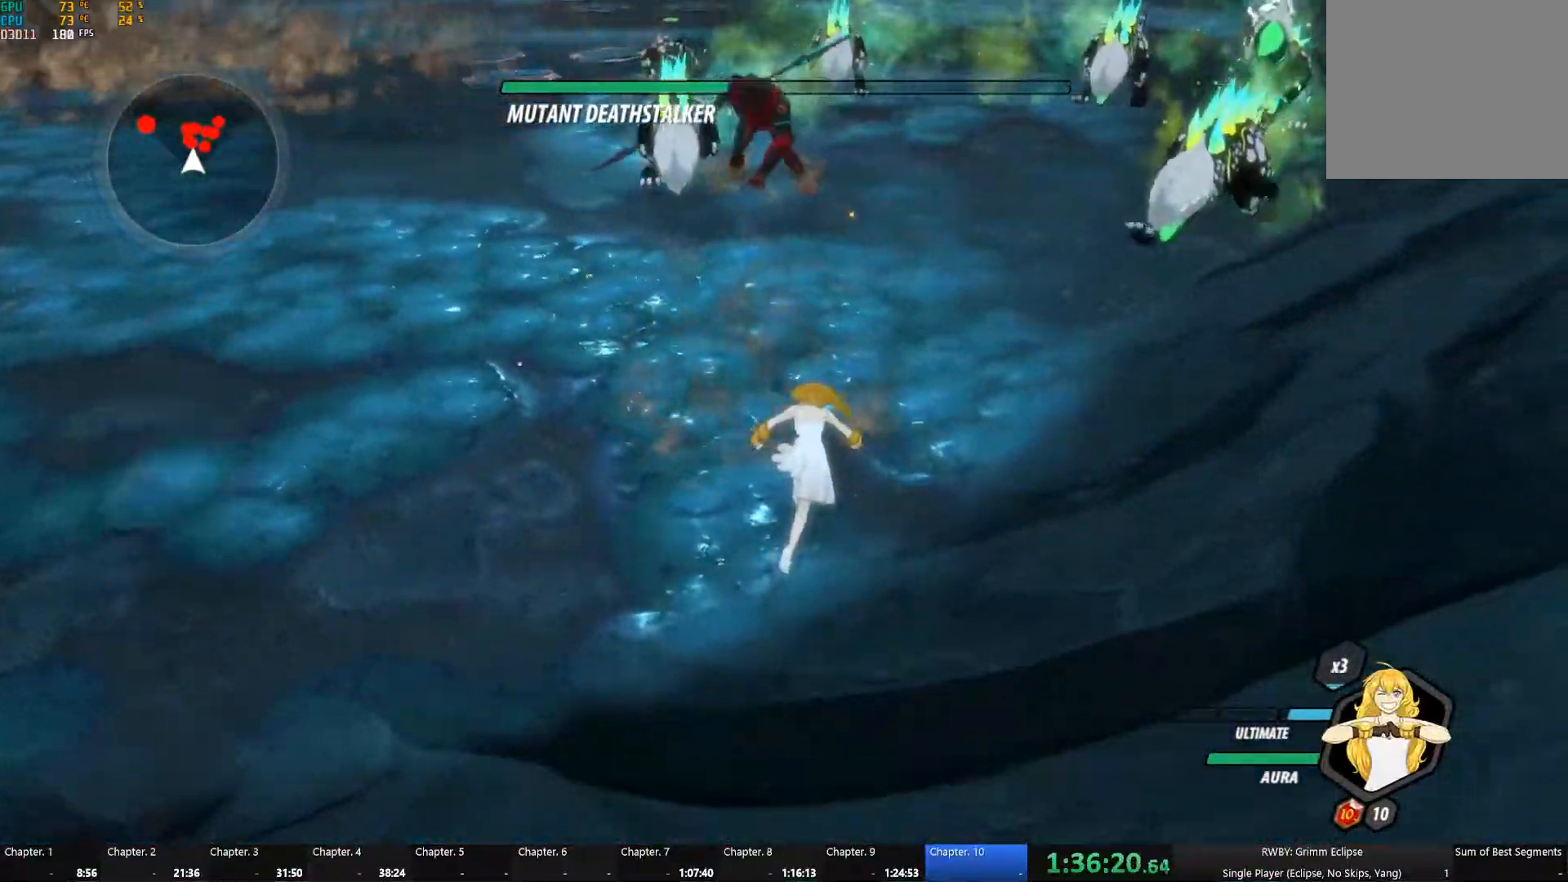
{"dt_ms": 500, "buttons": ["Y", "L1"], "left_stick": "up-right", "right_stick": "center", "events": [[350, "A", "down"], [350, "L1", "down"], [433, "A", "up"], [483, "Y", "down"]]}
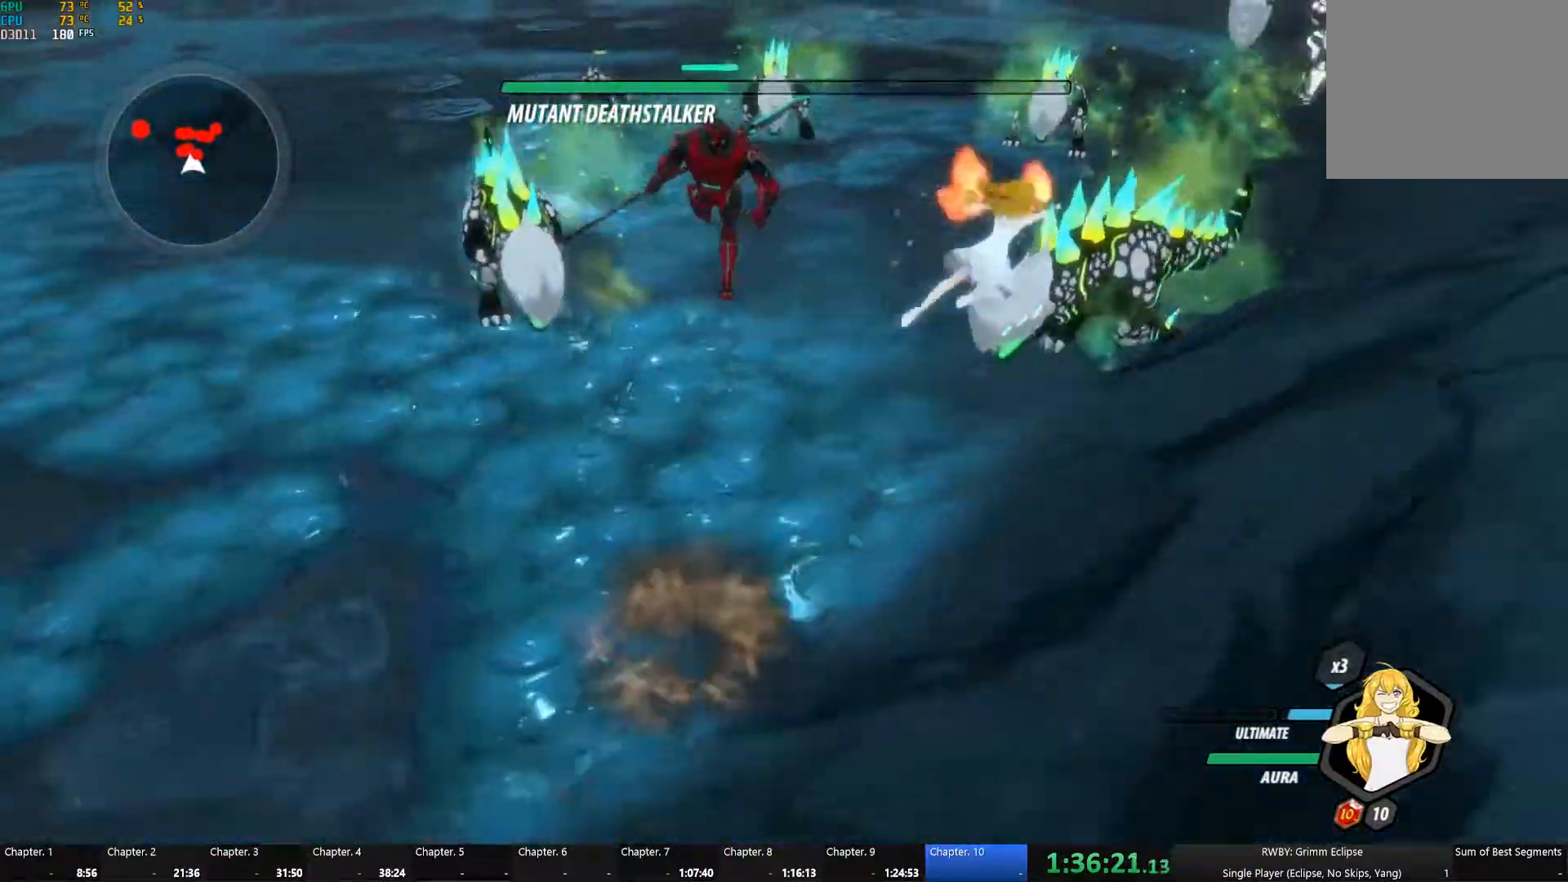
{"dt_ms": 500, "buttons": [], "left_stick": "down-left", "right_stick": "center", "events": [[50, "L1", "up"], [150, "Y", "up"], [200, "B", "down"], [250, "L1", "down"], [250, "left_stick", "left"], [283, "B", "up"], [333, "L1", "up"], [350, "left_stick", "down-left"], [383, "L1", "down"], [466, "L1", "up"]]}
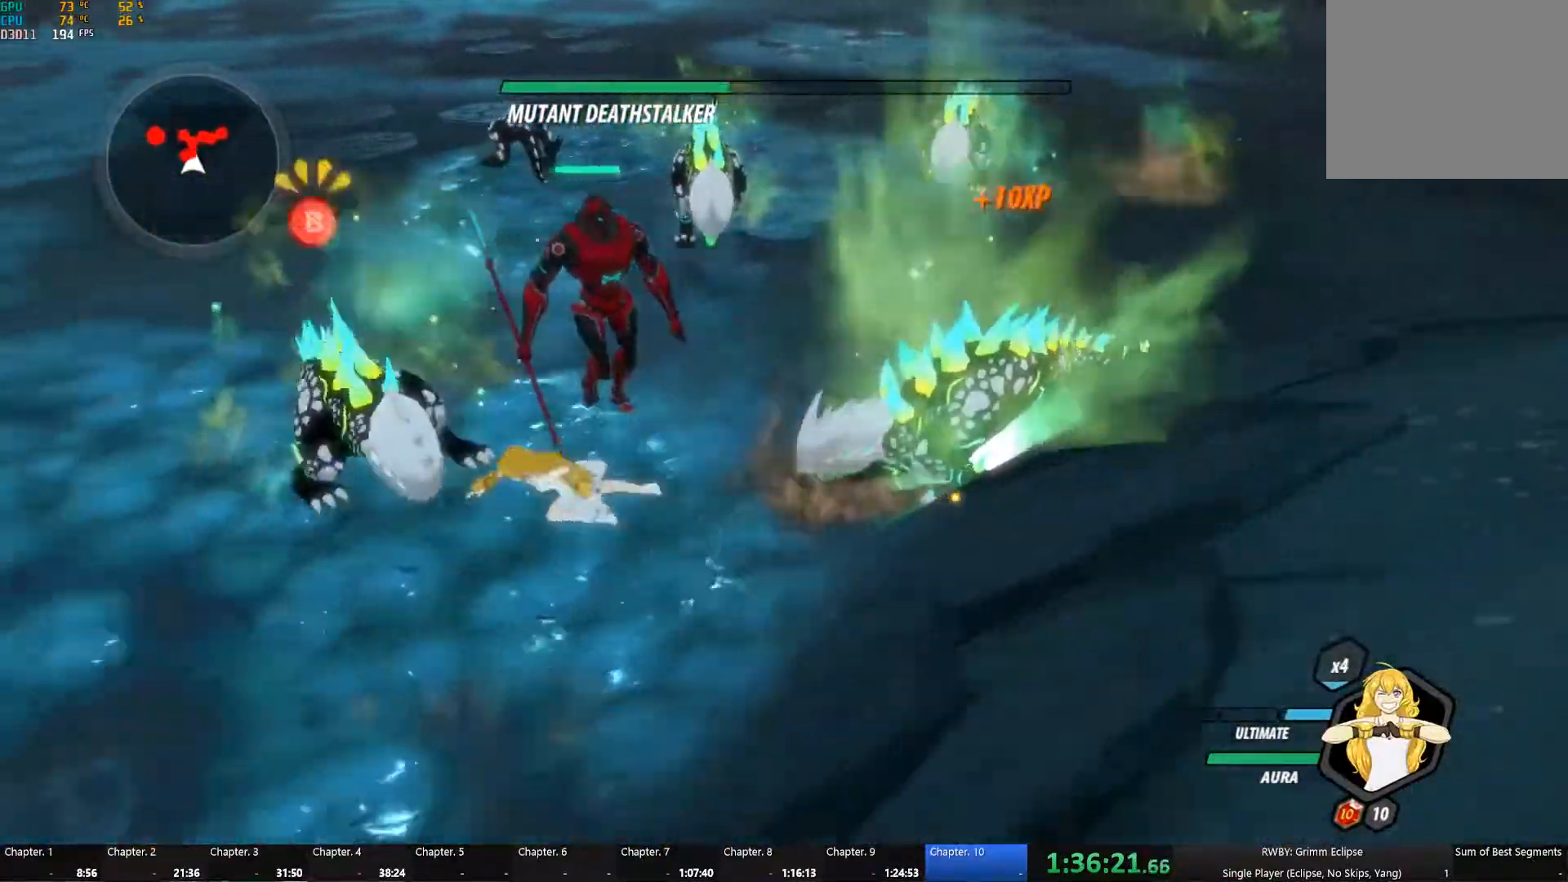
{"dt_ms": 500, "buttons": [], "left_stick": "up", "right_stick": "center", "events": [[33, "L1", "down"], [116, "L1", "up"], [183, "L1", "down"], [283, "L1", "up"], [333, "left_stick", "left"], [500, "left_stick", "up"]]}
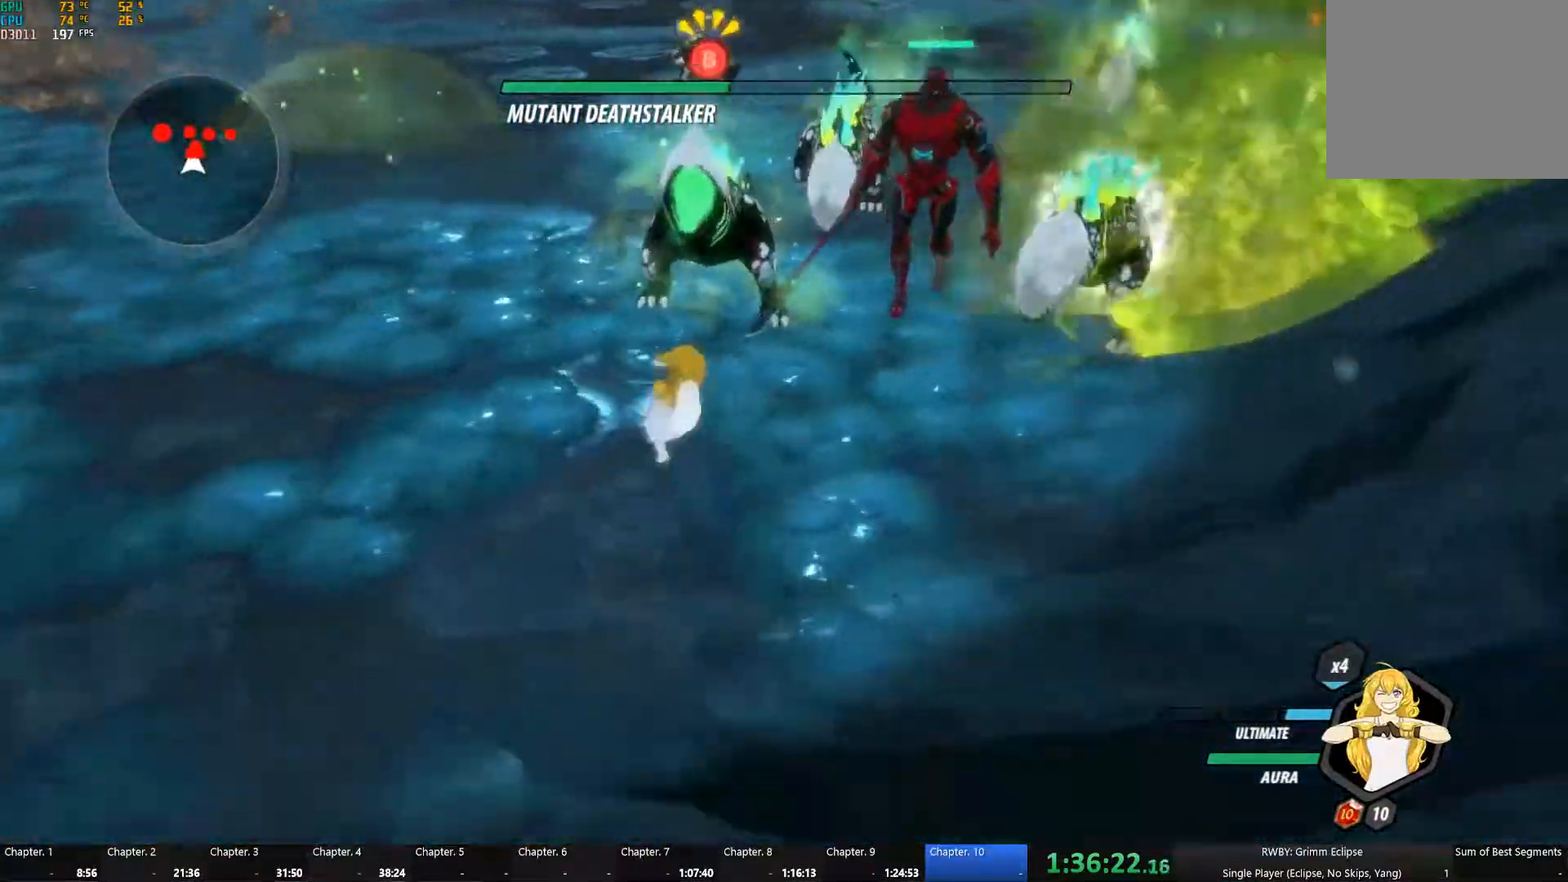
{"dt_ms": 500, "buttons": ["L1"], "left_stick": "up-right", "right_stick": "center", "events": [[116, "A", "down"], [216, "A", "up"], [233, "Y", "down"], [400, "left_stick", "up-right"], [433, "Y", "up"], [500, "L1", "down"]]}
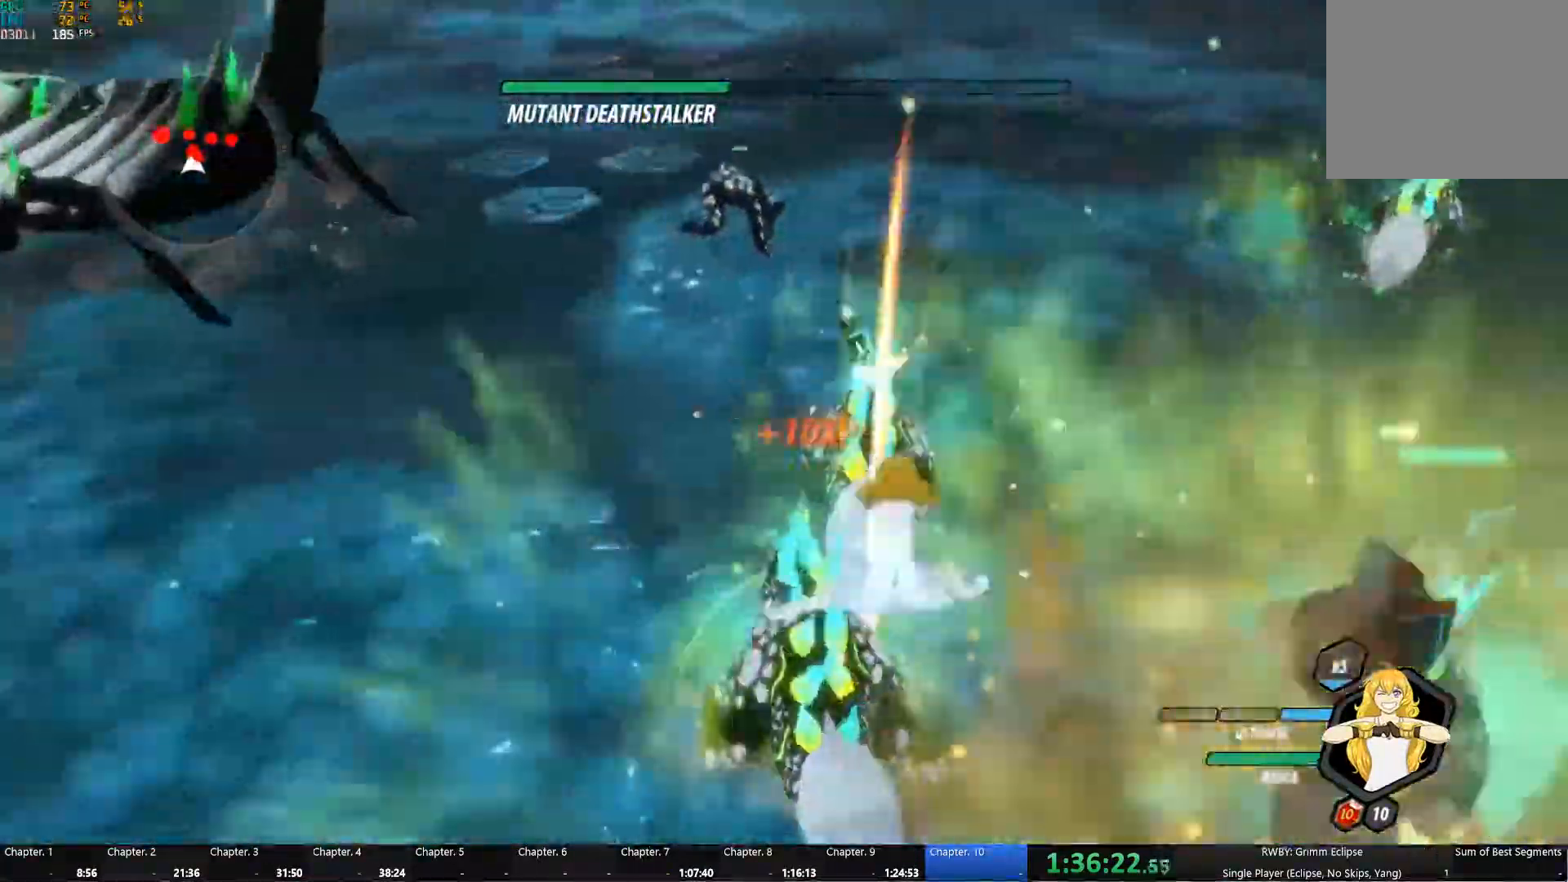
{"dt_ms": 1000, "buttons": [], "left_stick": "left", "right_stick": "center"}
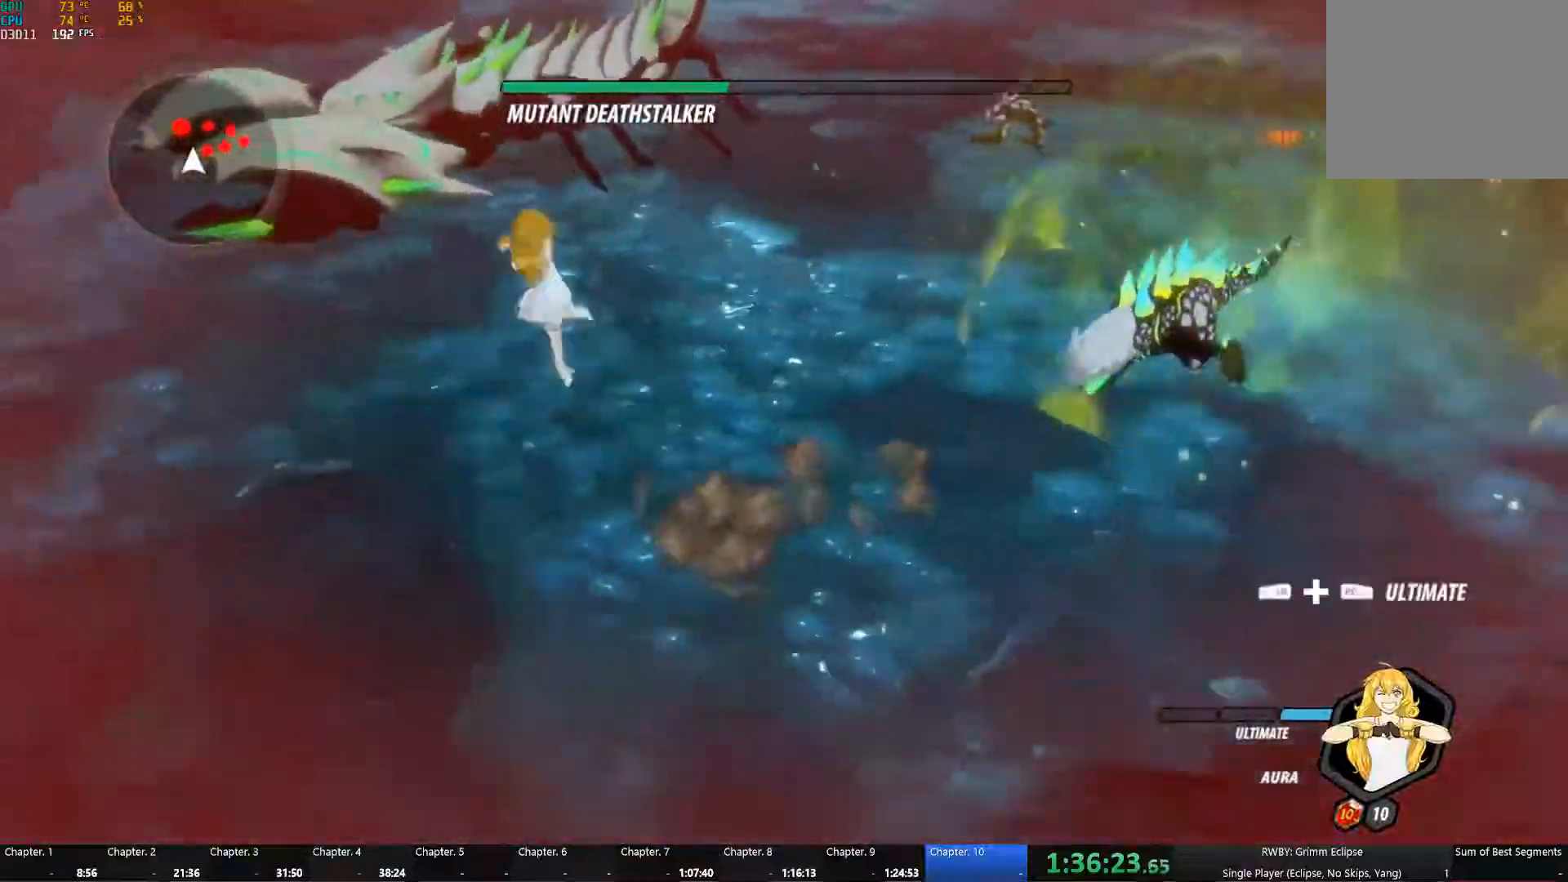
{"dt_ms": 500, "buttons": [], "left_stick": "up-left", "right_stick": "center", "events": [[33, "L1", "down"], [133, "L1", "up"], [317, "left_stick", "up-left"]]}
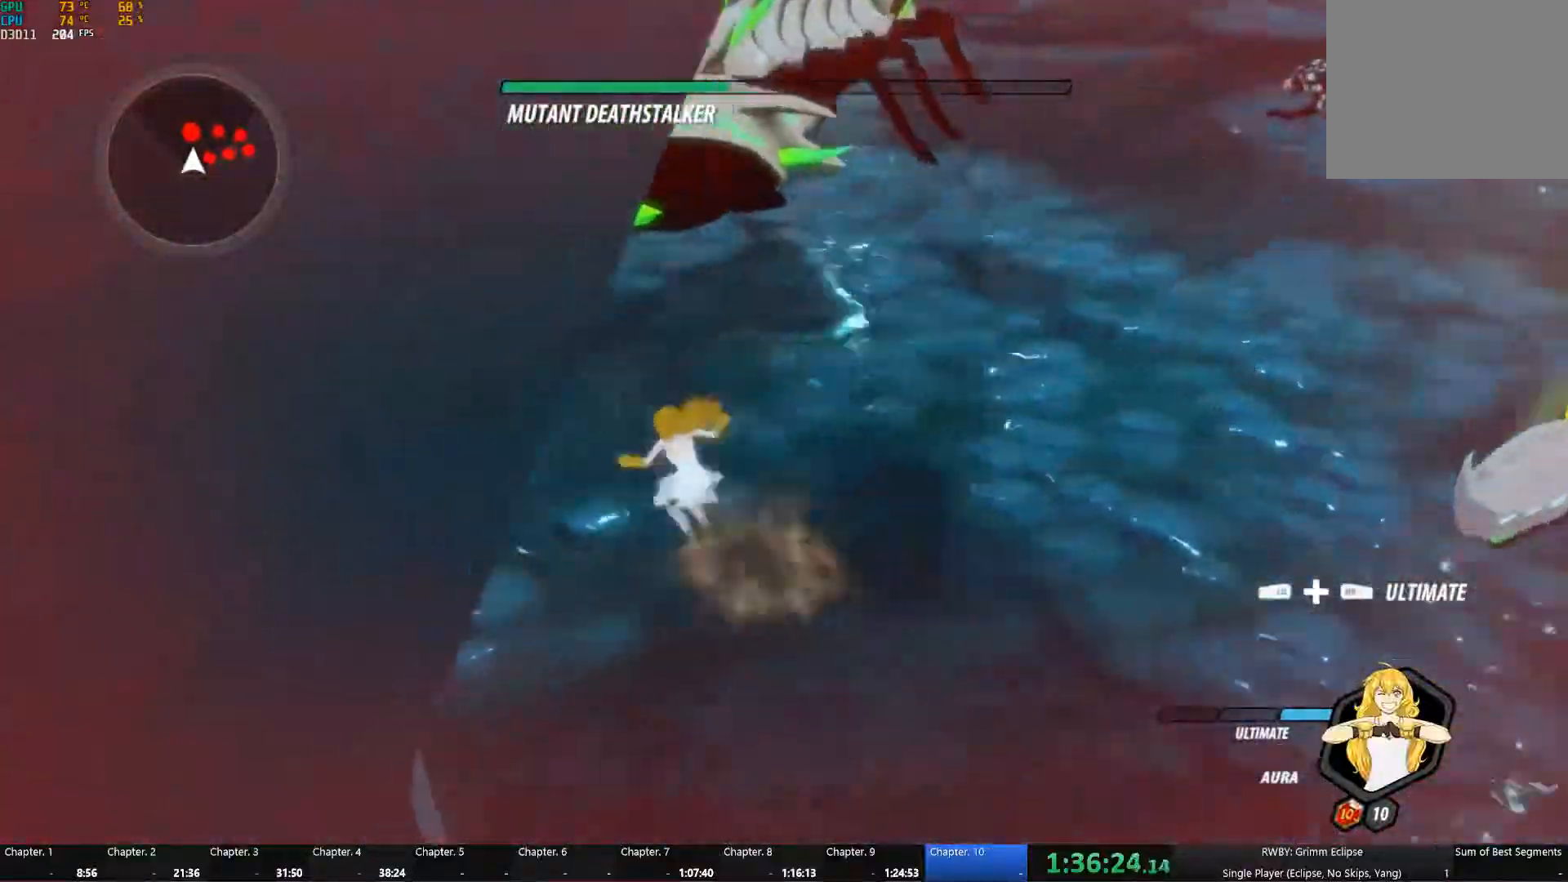
{"dt_ms": 500, "buttons": [], "left_stick": "up-left", "right_stick": "center", "events": [[17, "A", "down"], [83, "L1", "down"], [117, "A", "up"], [150, "L1", "up"], [200, "L1", "down"], [317, "L1", "up"], [333, "right_stick", "right"], [400, "right_stick", "center"]]}
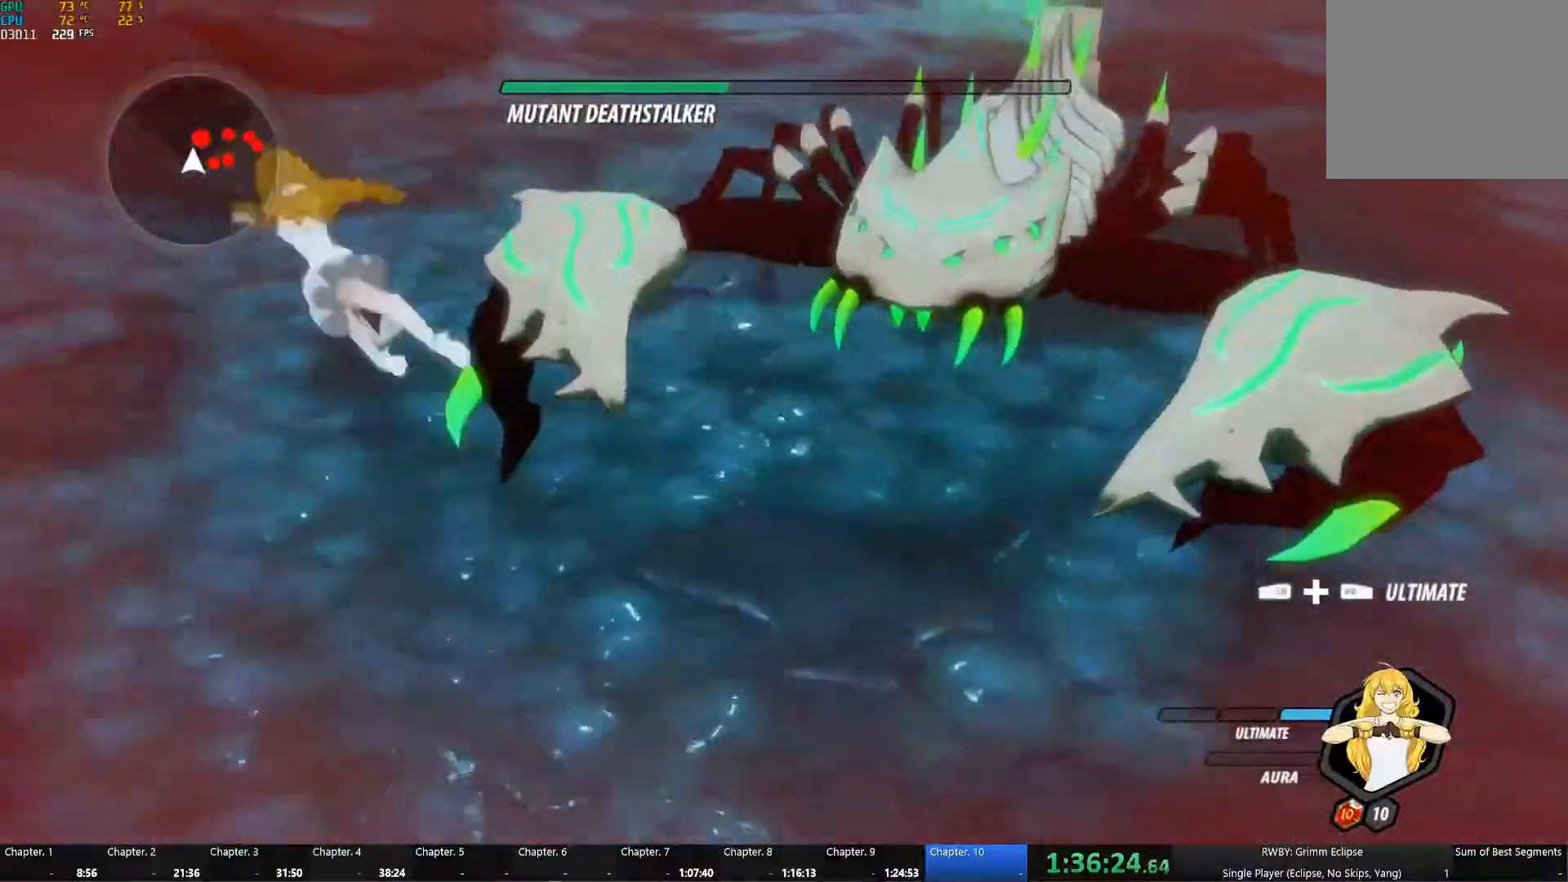
{"dt_ms": 500, "buttons": ["L1"], "left_stick": "up-left", "right_stick": "right", "events": [[233, "A", "down"], [317, "A", "up"], [317, "L1", "down"], [400, "L1", "up"], [450, "L1", "down"], [450, "right_stick", "right"]]}
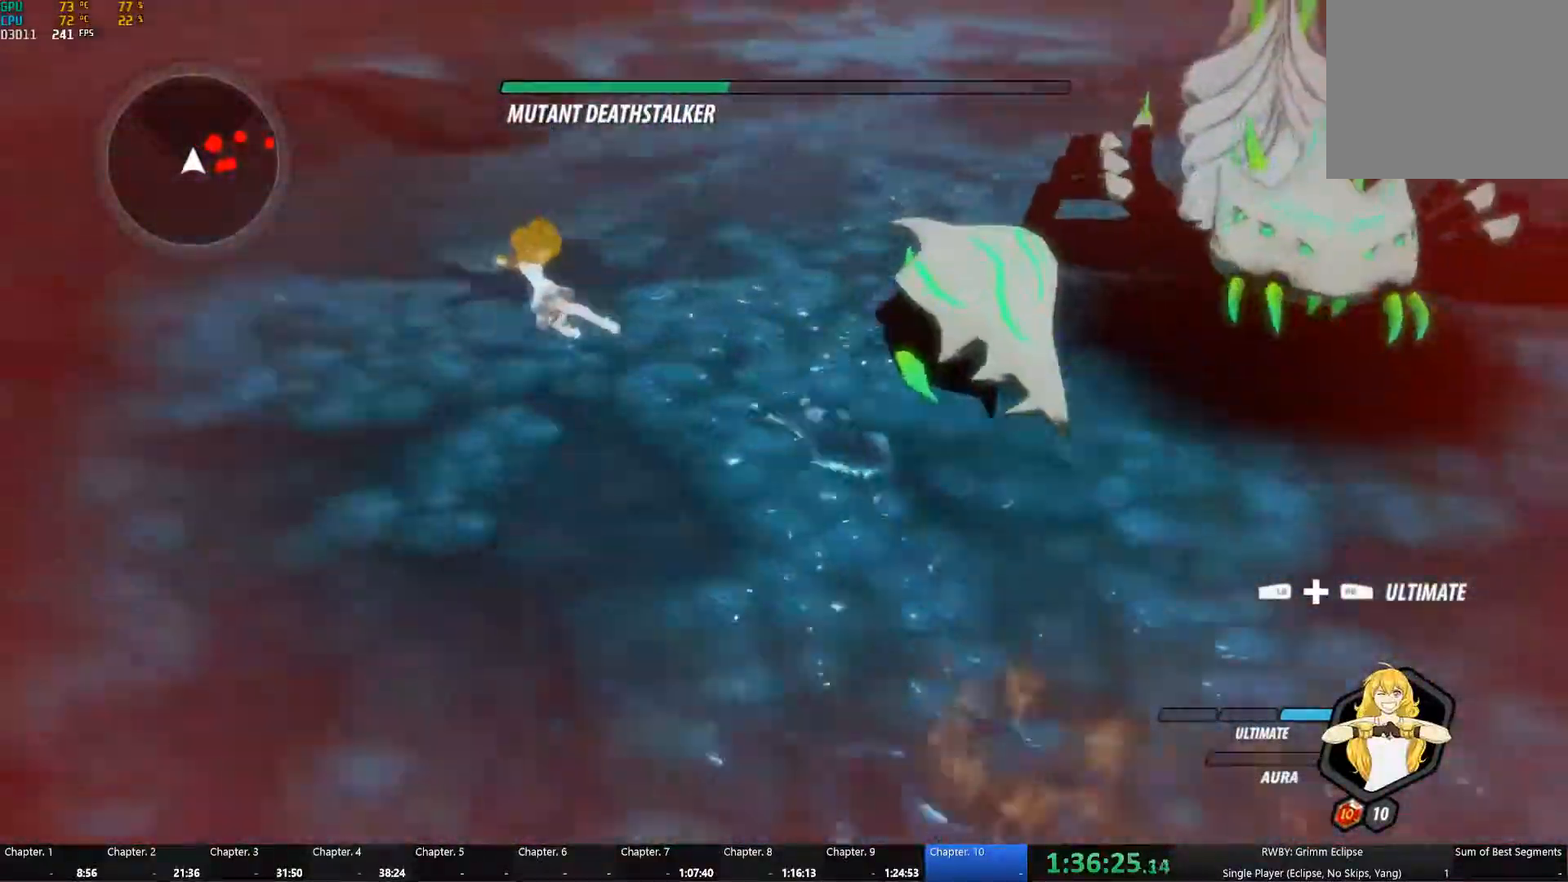
{"dt_ms": 500, "buttons": [], "left_stick": "up-left", "right_stick": "right", "events": [[50, "L1", "up"], [167, "right_stick", "center"], [283, "A", "down"], [317, "L1", "down"], [367, "A", "up"], [400, "L1", "up"], [500, "right_stick", "right"]]}
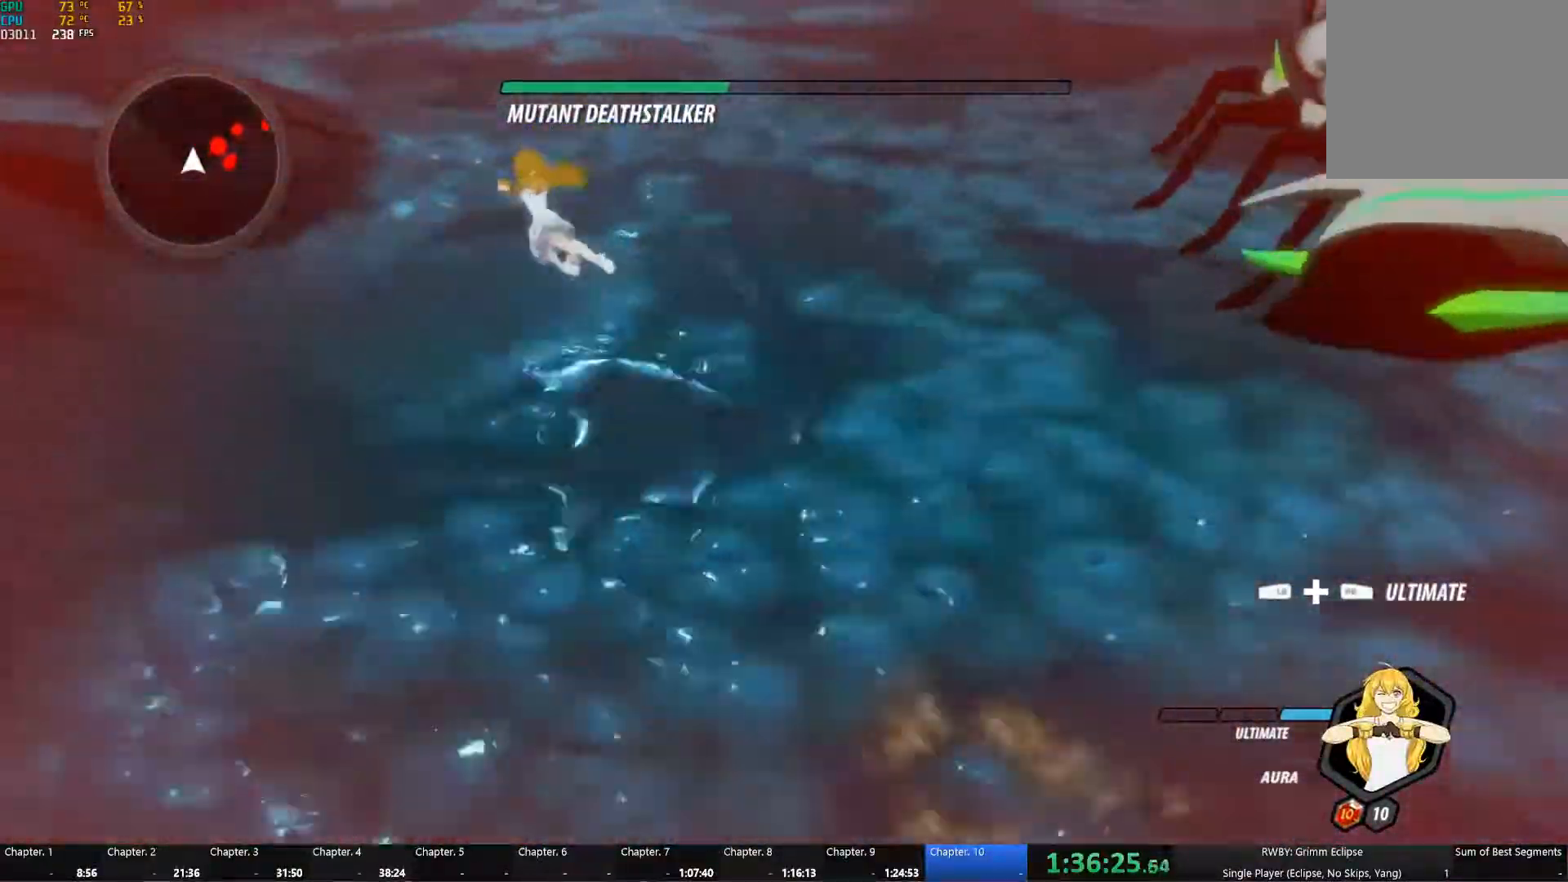
{"dt_ms": 500, "buttons": [], "left_stick": "center", "right_stick": "right", "events": [[217, "left_stick", "up"], [333, "left_stick", "center"]]}